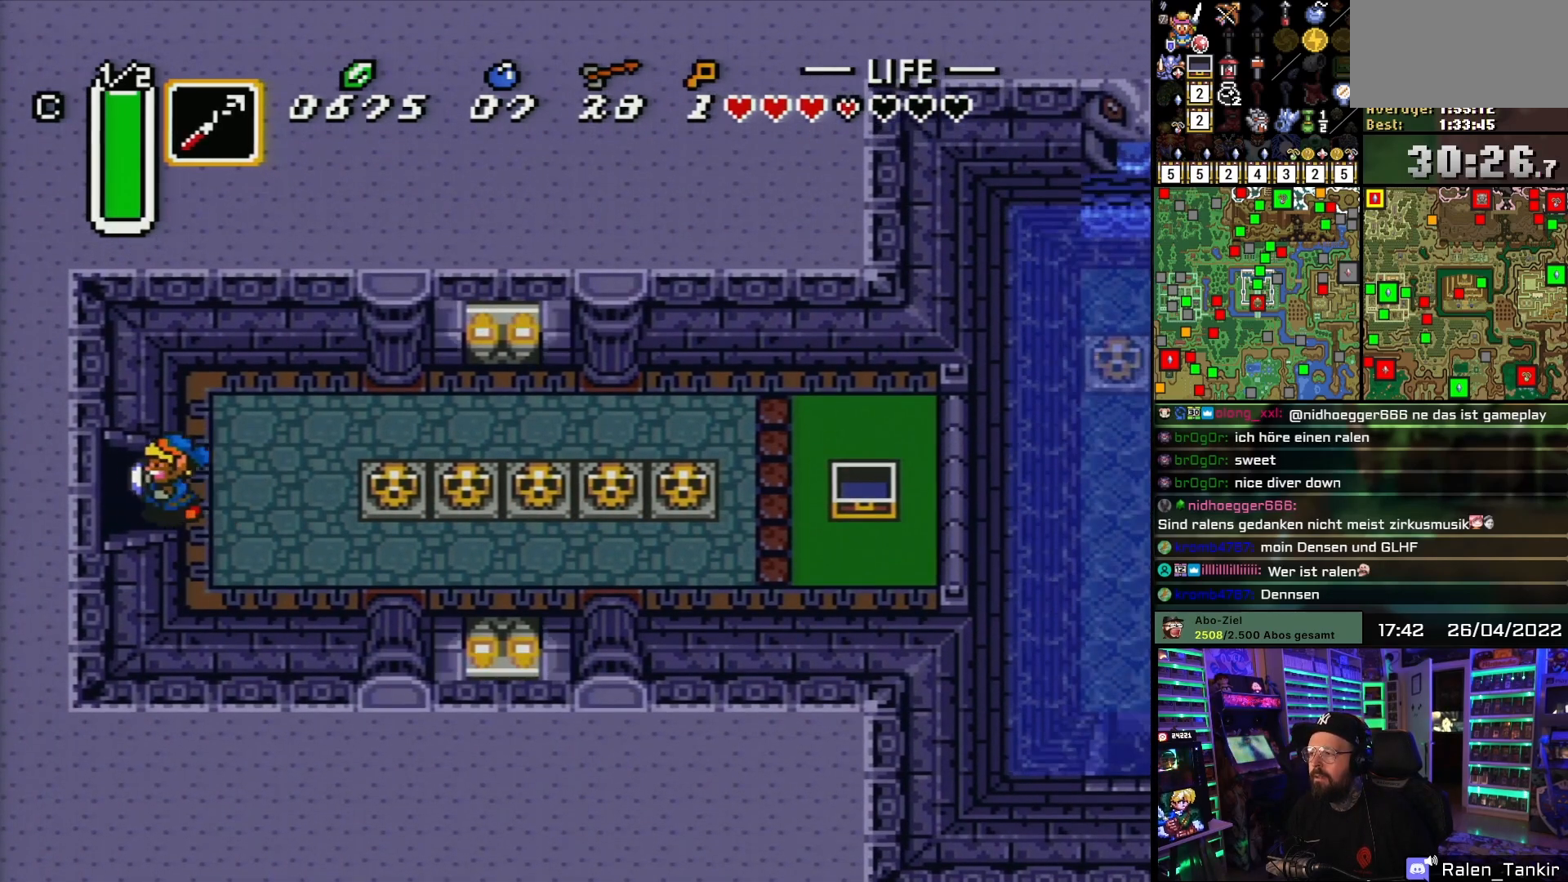
Gameplay with a controller (Nintendo layout); each line is a JSON object with the inputs held at the frame after it. "events" lists button and stick changes between this image and that frame as [ms after this image, input, new state], when the widget could be followed in between. Not read: L1 L3 R1 R3.
{"buttons": ["DPAD_LEFT"], "events": []}
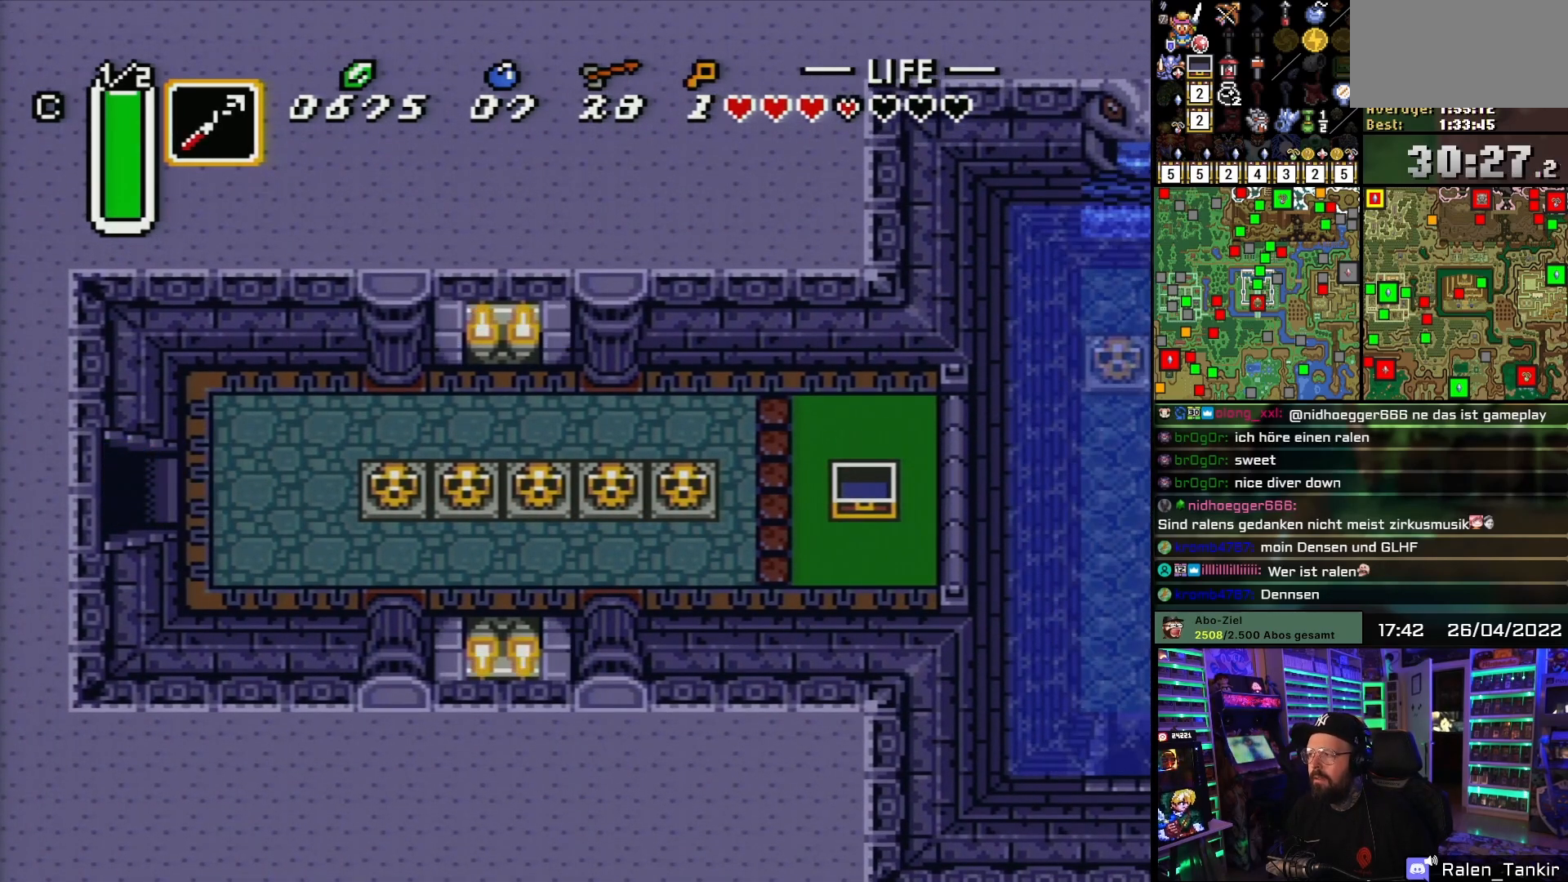
{"buttons": [], "events": [[283, "DPAD_DOWN", "down"], [283, "DPAD_LEFT", "up"], [300, "DPAD_DOWN", "up"], [300, "DPAD_LEFT", "down"], [500, "DPAD_LEFT", "up"]]}
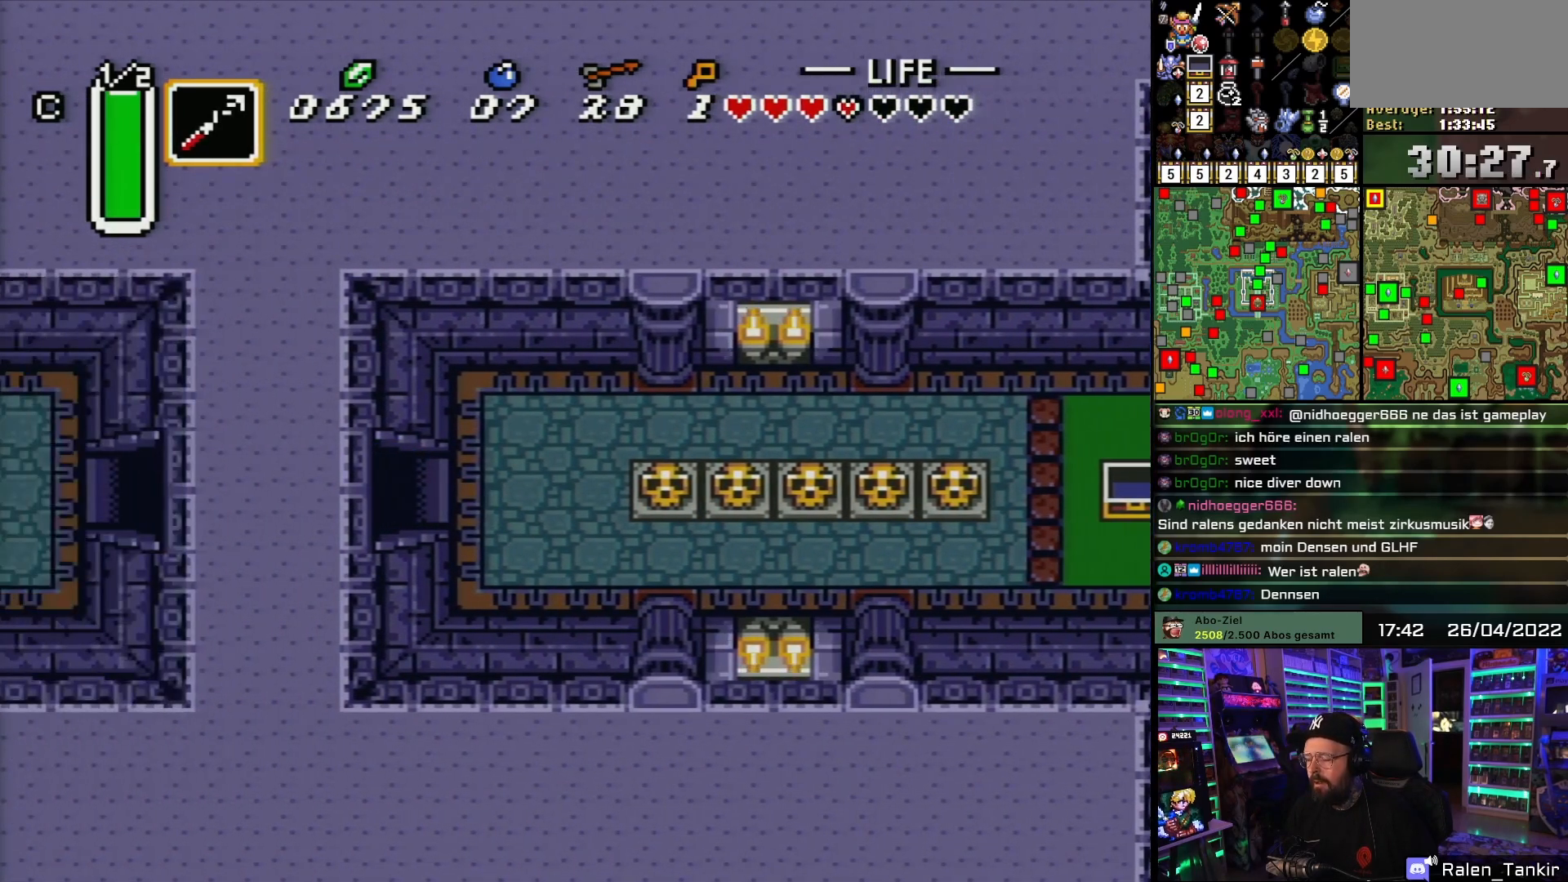
{"buttons": ["DPAD_LEFT"], "events": [[400, "DPAD_LEFT", "down"]]}
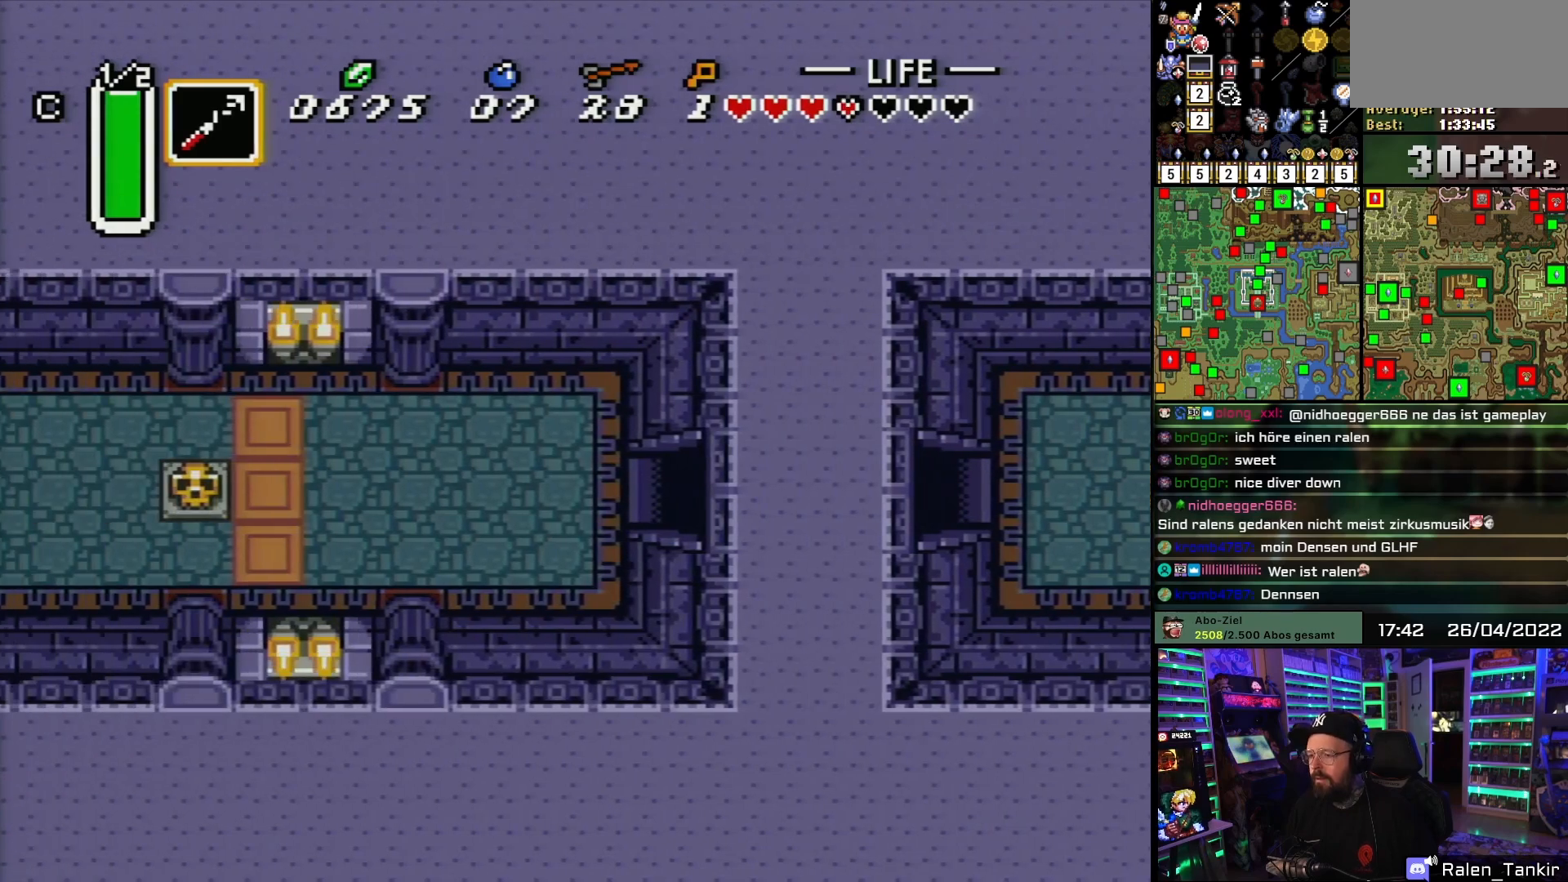
{"buttons": ["DPAD_LEFT"], "events": []}
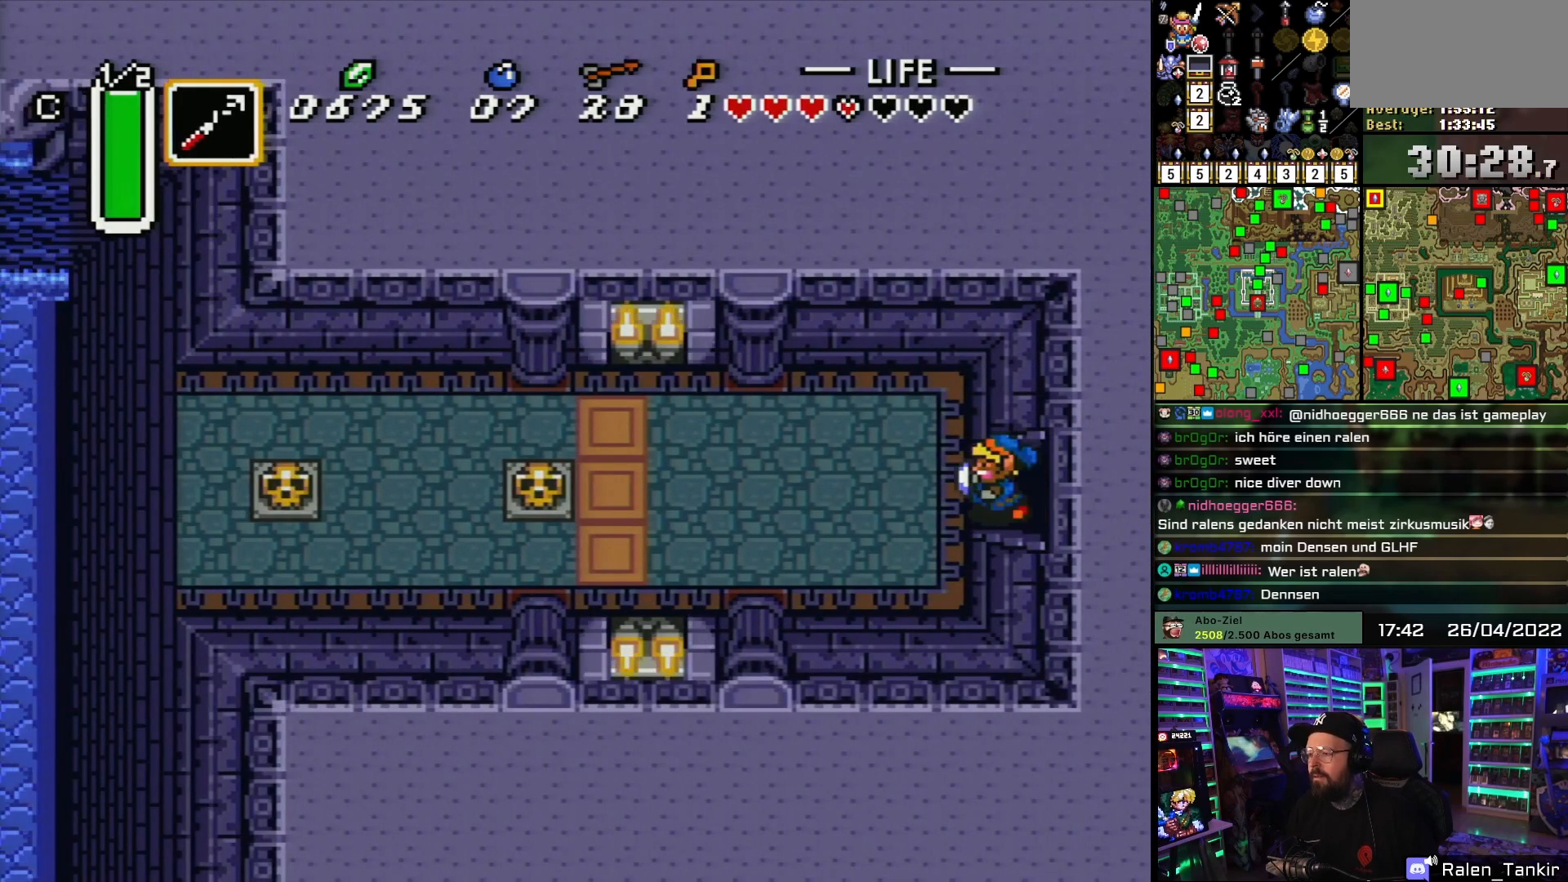
{"buttons": ["DPAD_DOWN", "DPAD_LEFT"], "events": [[367, "DPAD_DOWN", "down"]]}
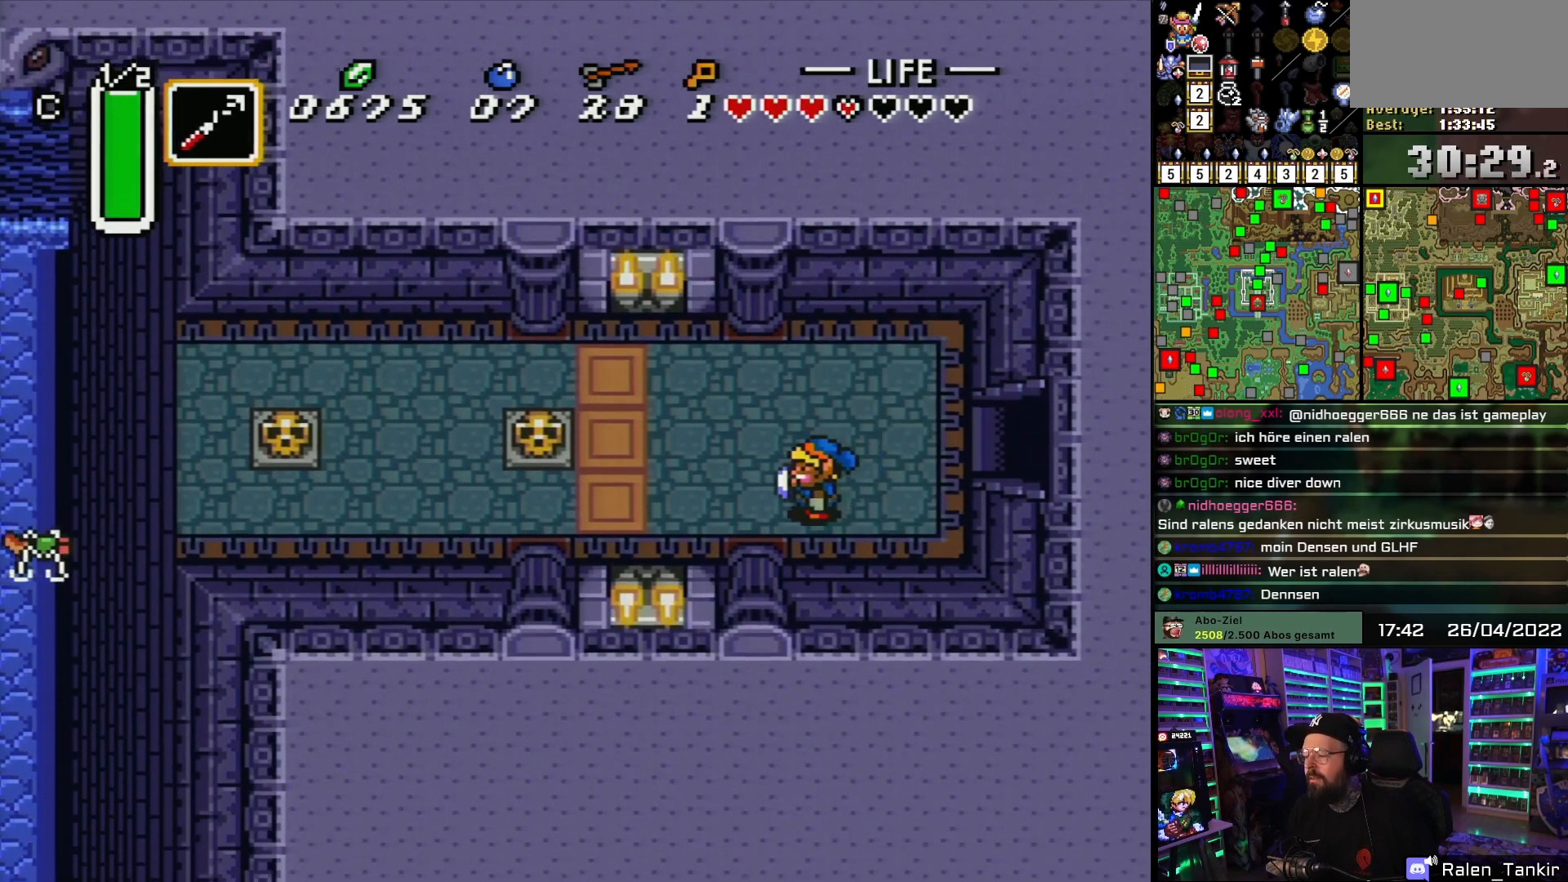
{"buttons": ["DPAD_LEFT"], "events": [[267, "DPAD_DOWN", "up"], [267, "DPAD_LEFT", "up"], [283, "DPAD_LEFT", "down"]]}
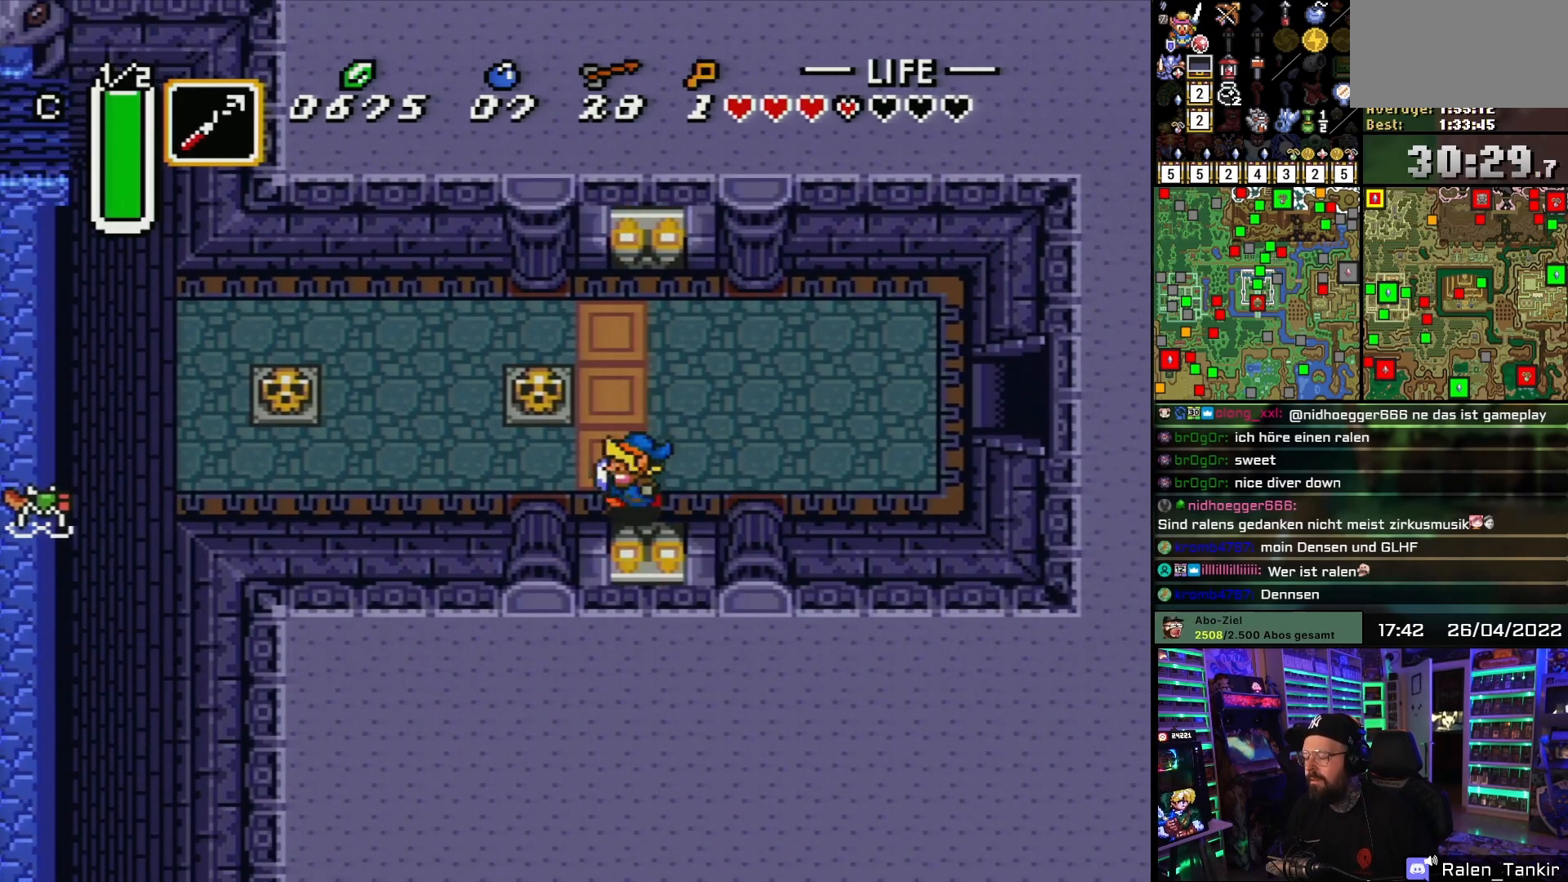
{"buttons": ["DPAD_LEFT"], "events": []}
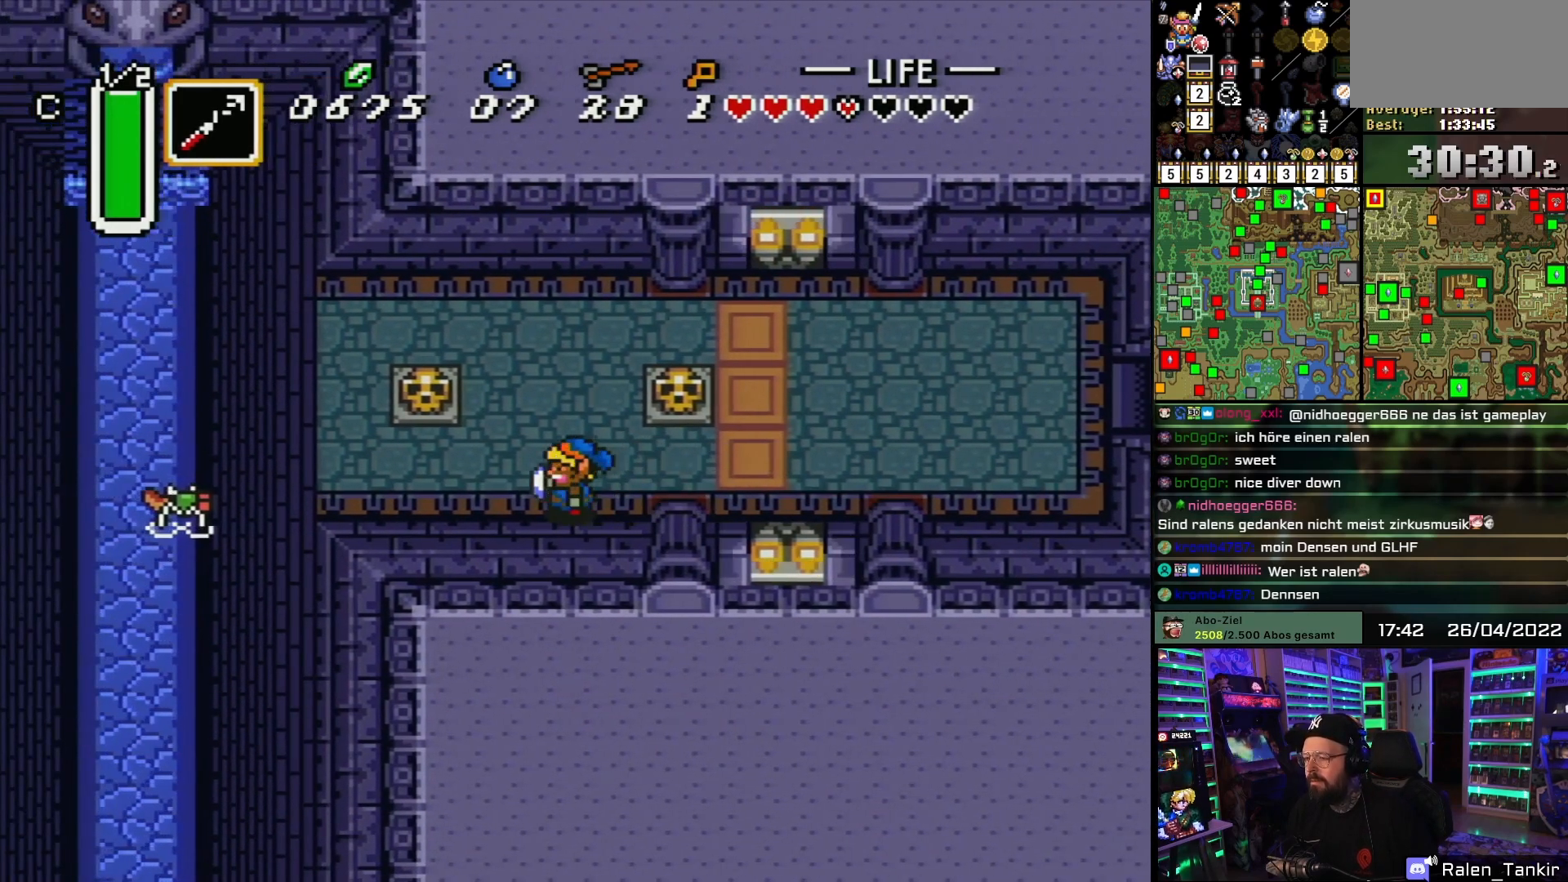
{"buttons": ["DPAD_LEFT"], "events": []}
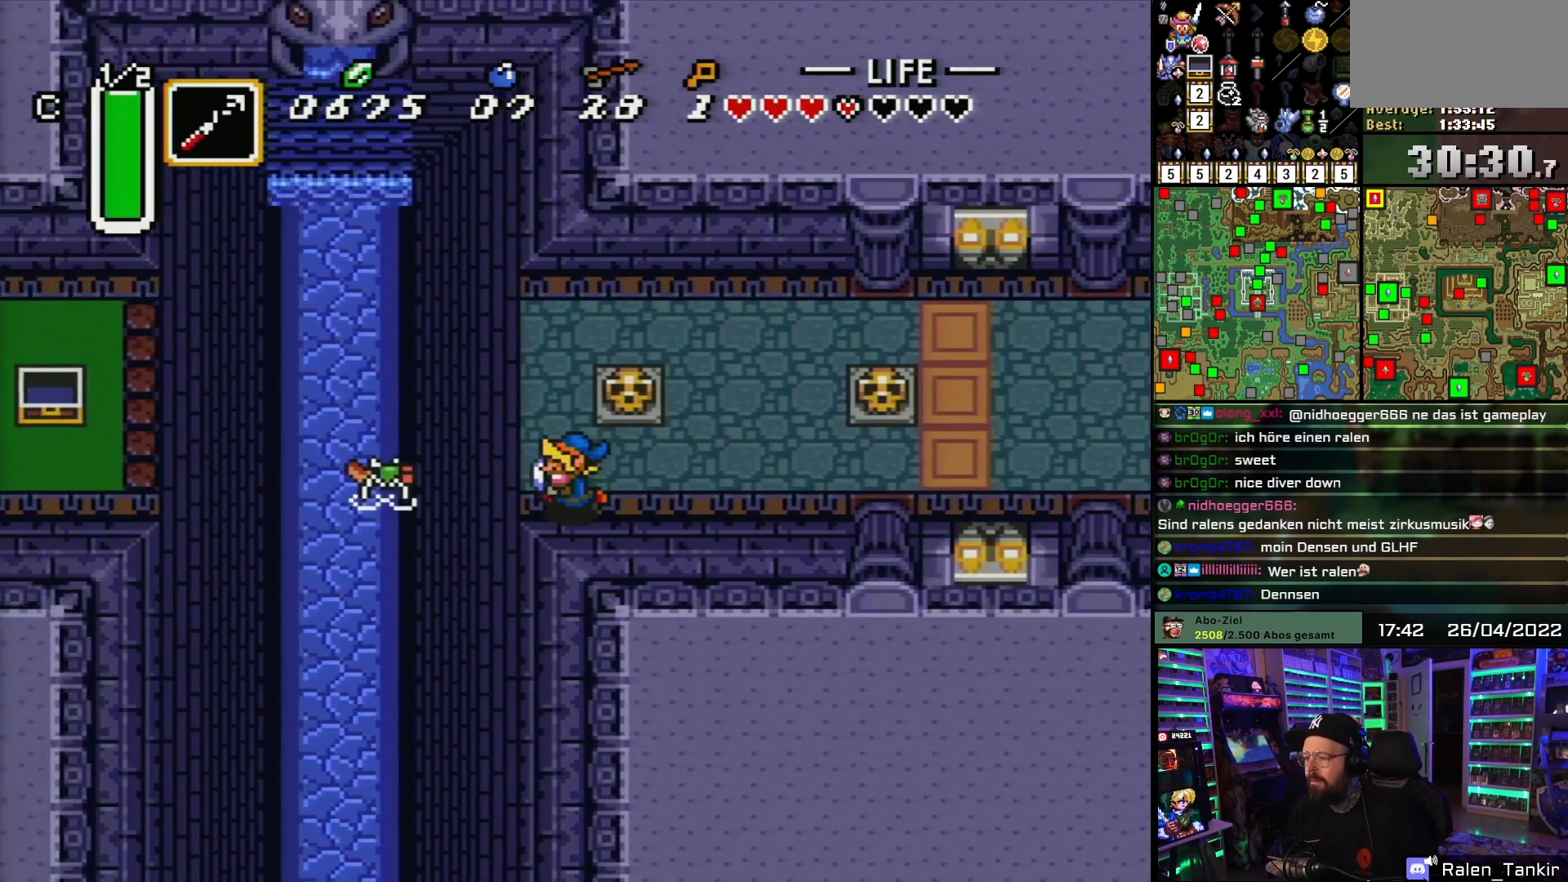
{"buttons": ["DPAD_LEFT"], "events": [[150, "DPAD_DOWN", "down"], [150, "DPAD_LEFT", "up"], [167, "DPAD_DOWN", "up"], [167, "DPAD_LEFT", "down"], [333, "B", "down"], [467, "B", "up"]]}
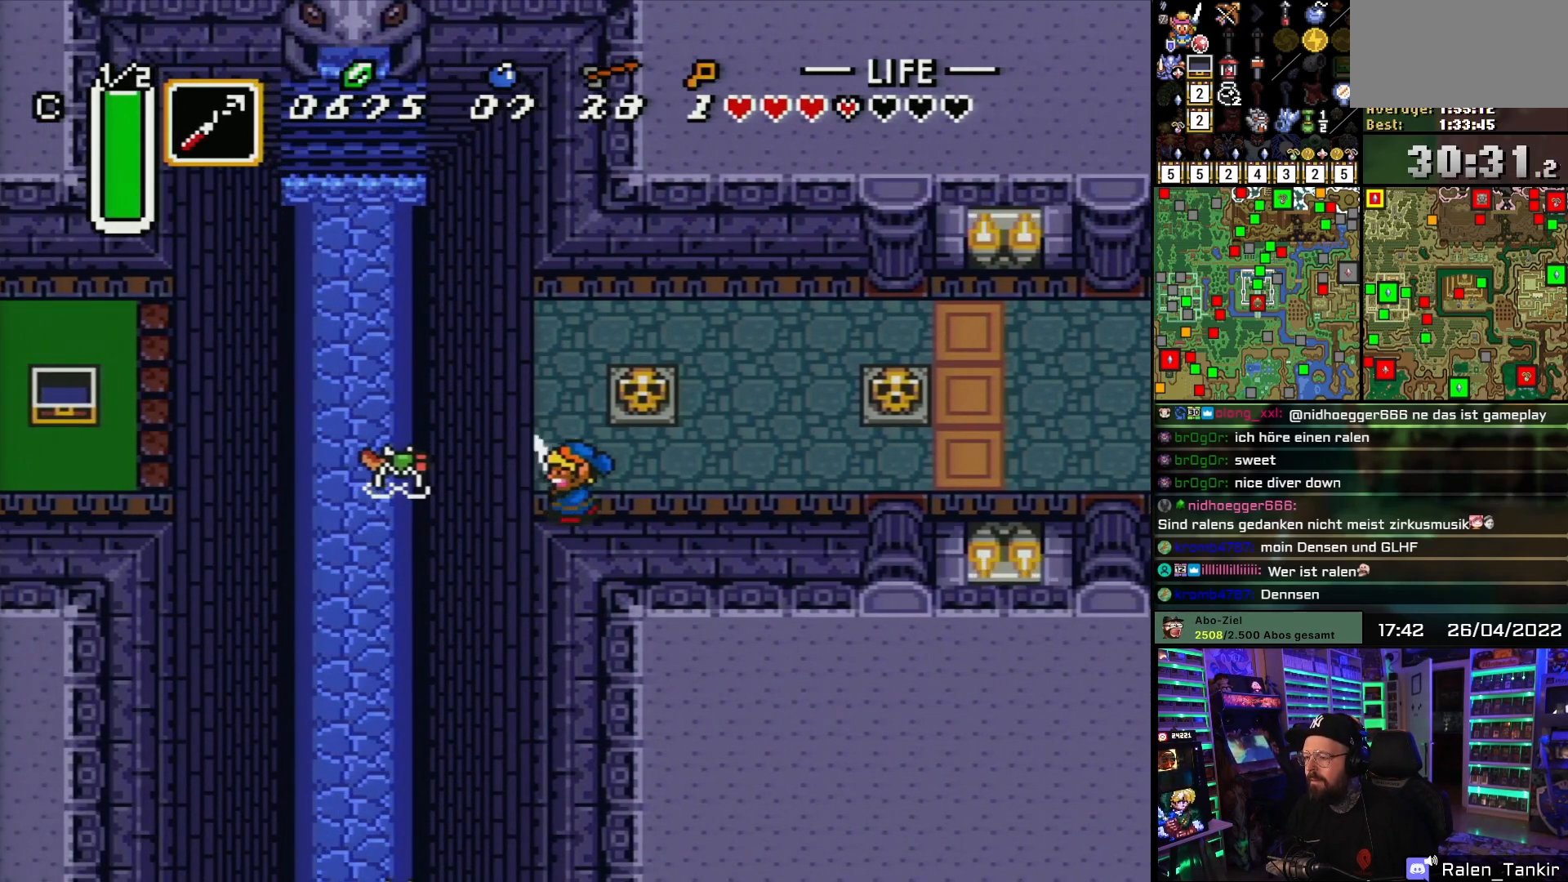
{"buttons": ["DPAD_LEFT"], "events": [[17, "B", "down"], [167, "B", "up"]]}
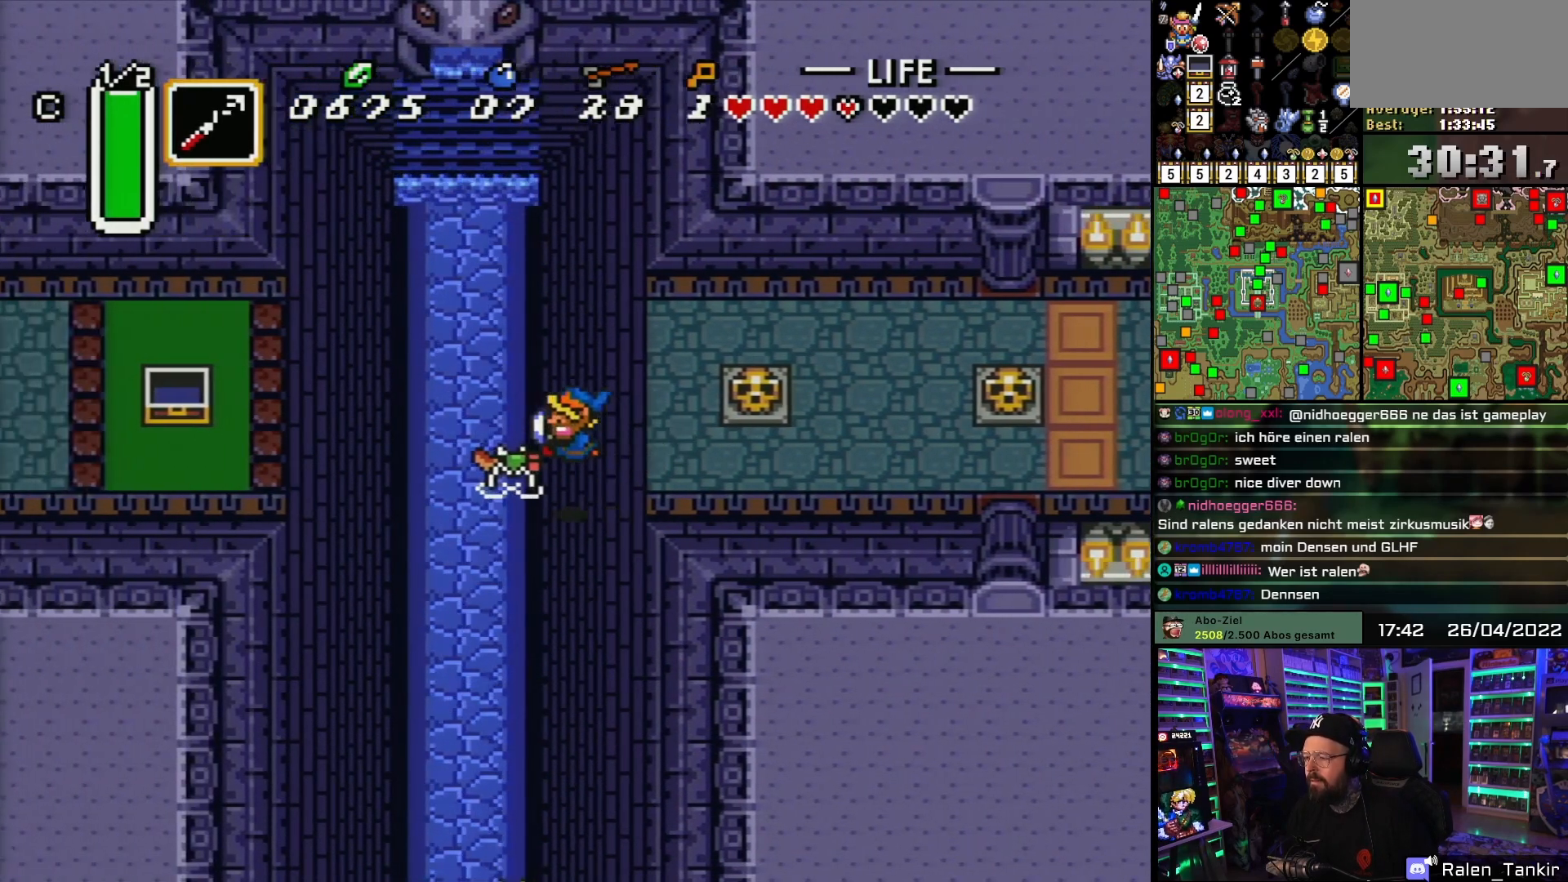
{"buttons": ["DPAD_DOWN"], "events": [[233, "DPAD_DOWN", "down"], [417, "DPAD_LEFT", "up"]]}
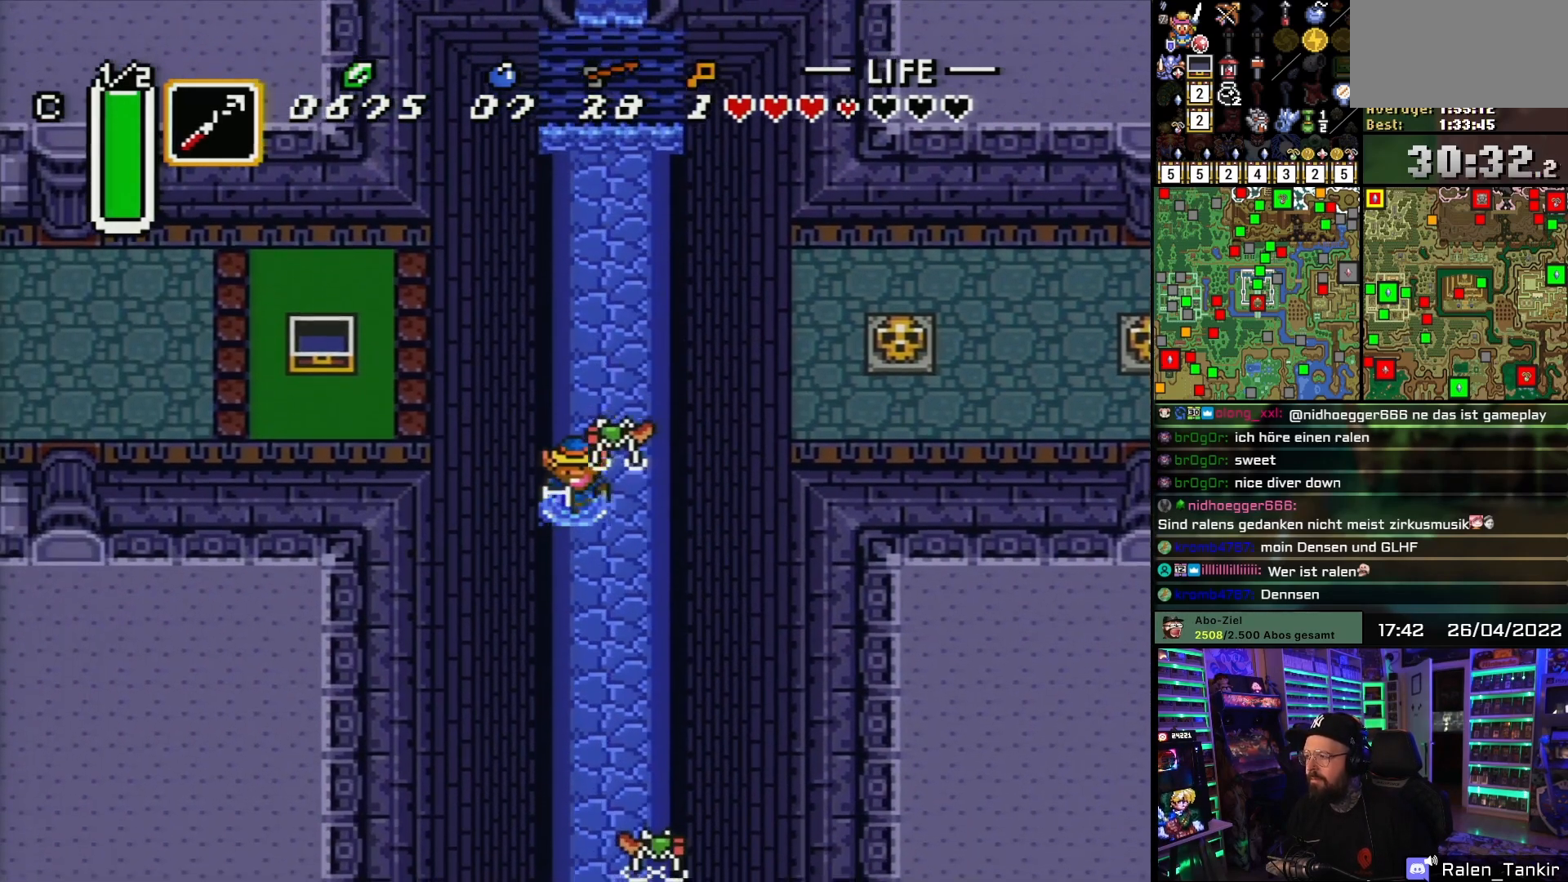
{"buttons": ["DPAD_DOWN"], "events": [[33, "DPAD_DOWN", "up"], [33, "DPAD_UP", "down"], [50, "DPAD_DOWN", "down"], [50, "DPAD_UP", "up"]]}
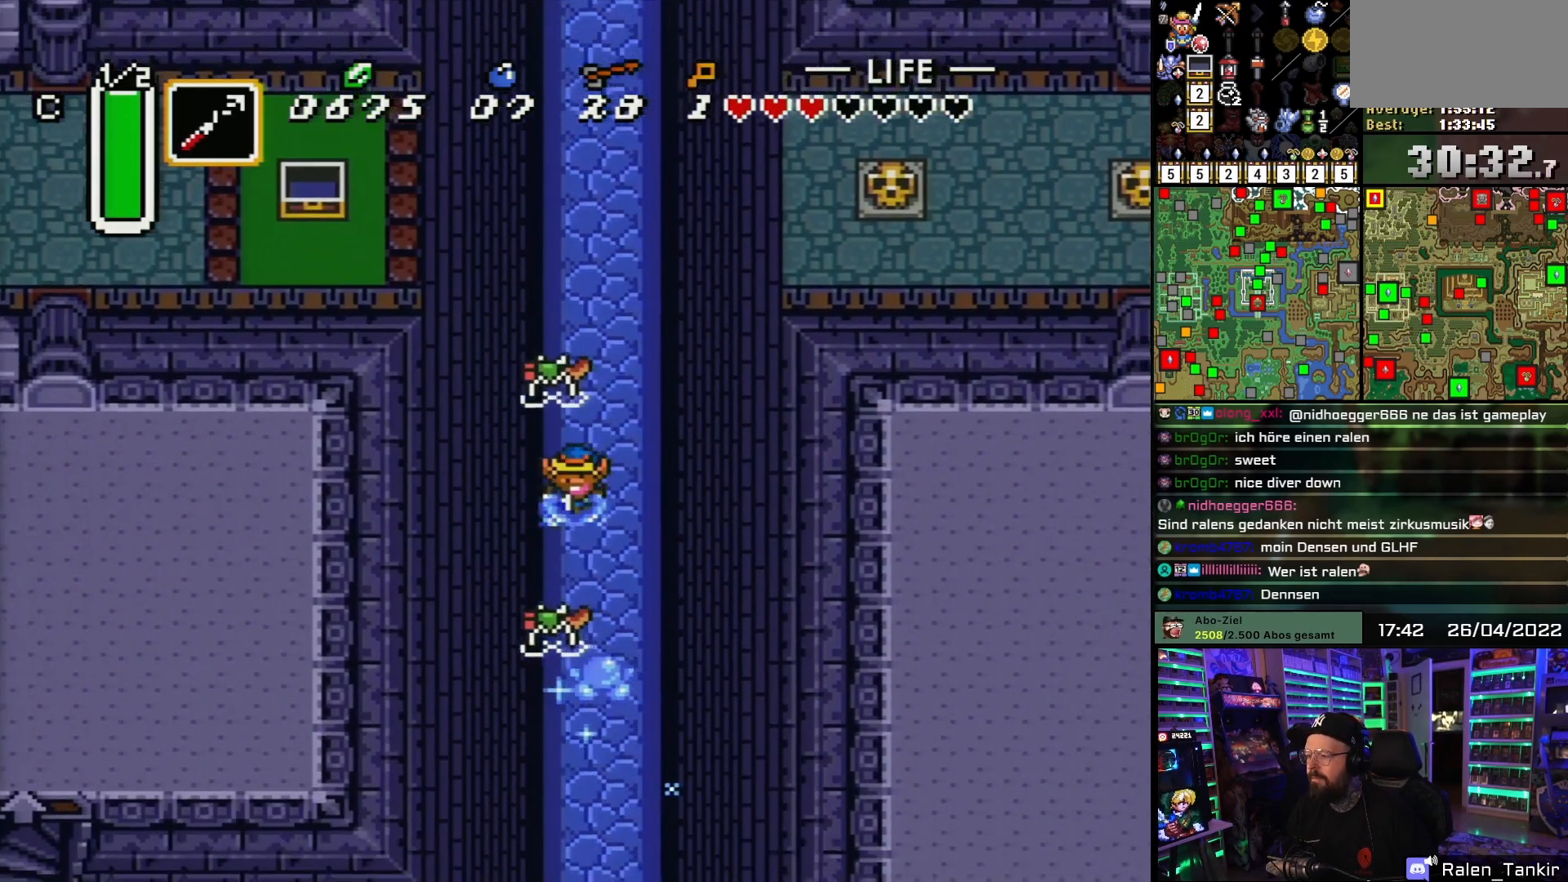
{"buttons": ["DPAD_DOWN"], "events": [[17, "DPAD_RIGHT", "down"], [83, "DPAD_RIGHT", "up"], [133, "Y", "down"], [217, "Y", "up"]]}
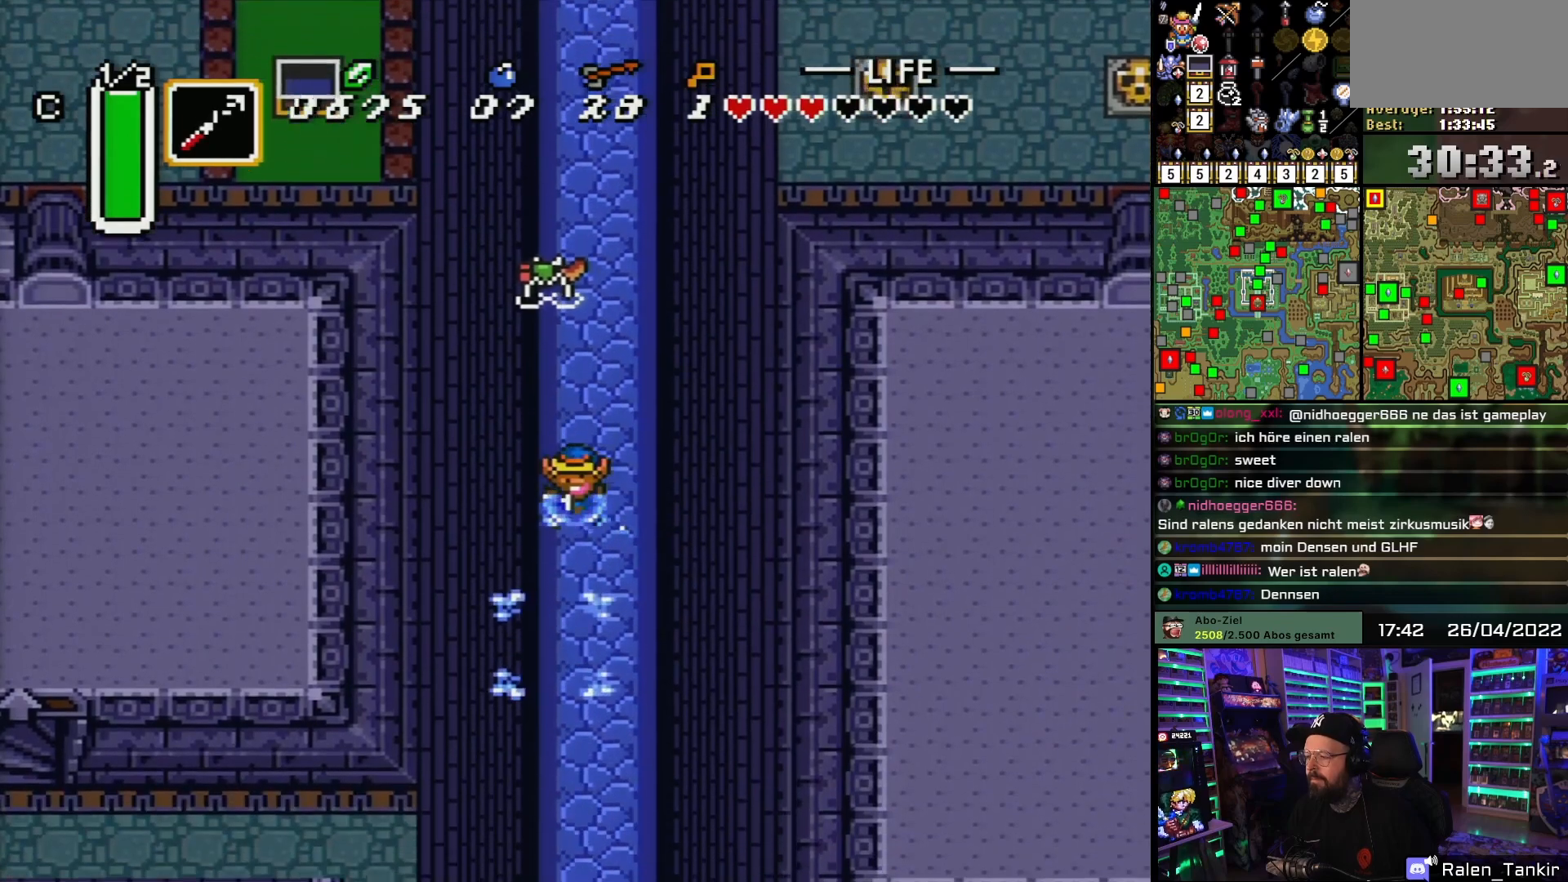
{"buttons": ["DPAD_DOWN"], "events": [[417, "DPAD_DOWN", "up"], [417, "DPAD_UP", "down"], [433, "DPAD_DOWN", "down"], [433, "DPAD_UP", "up"]]}
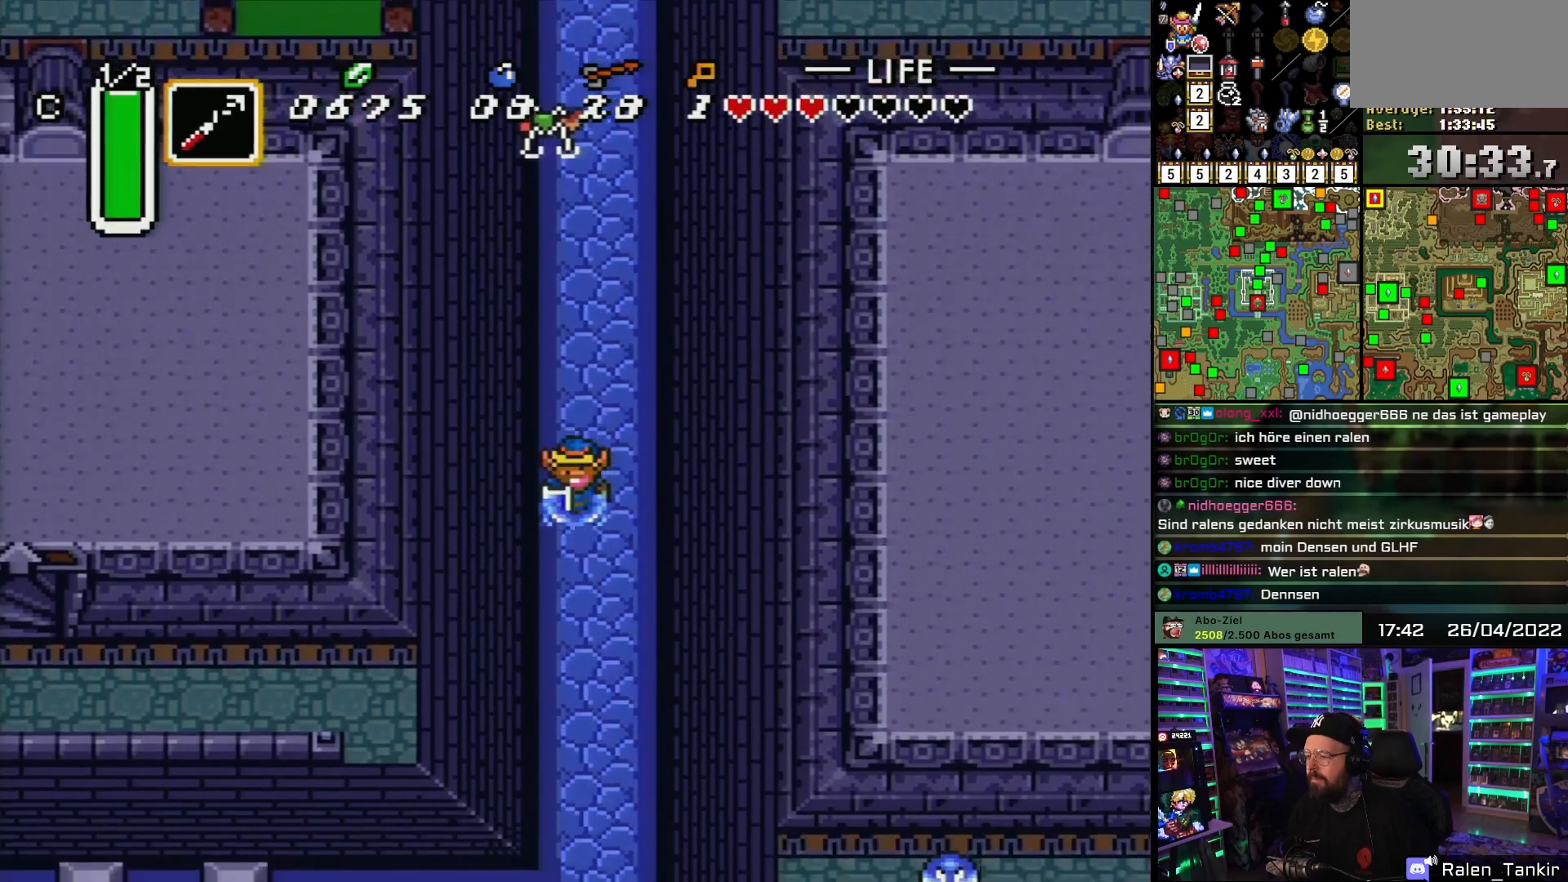
{"buttons": ["DPAD_DOWN"], "events": []}
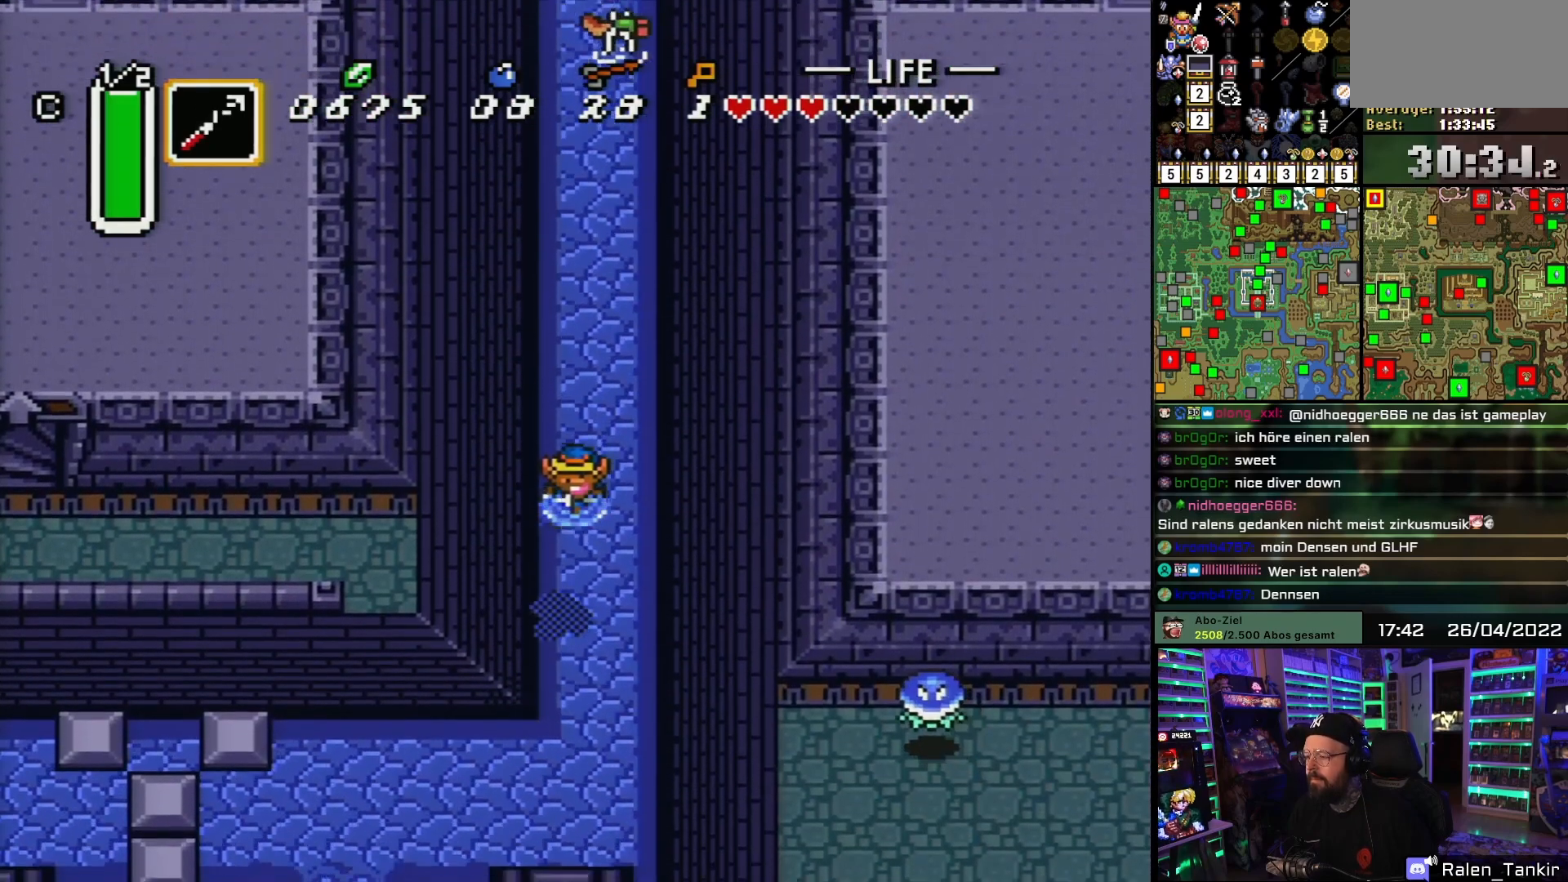
{"buttons": ["DPAD_DOWN"], "events": []}
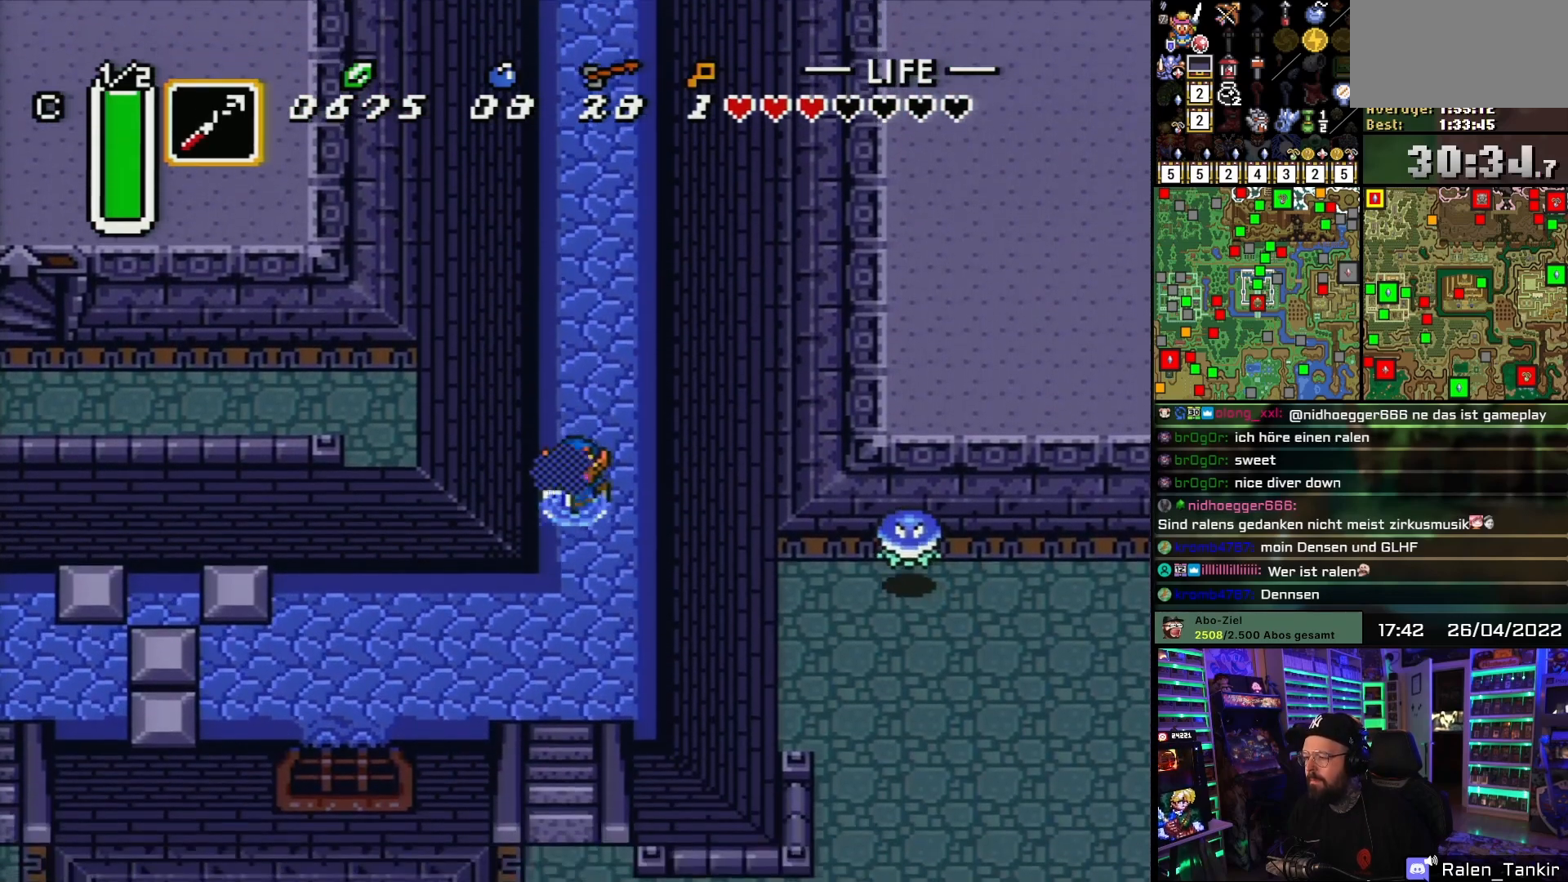
{"buttons": ["DPAD_DOWN"], "events": []}
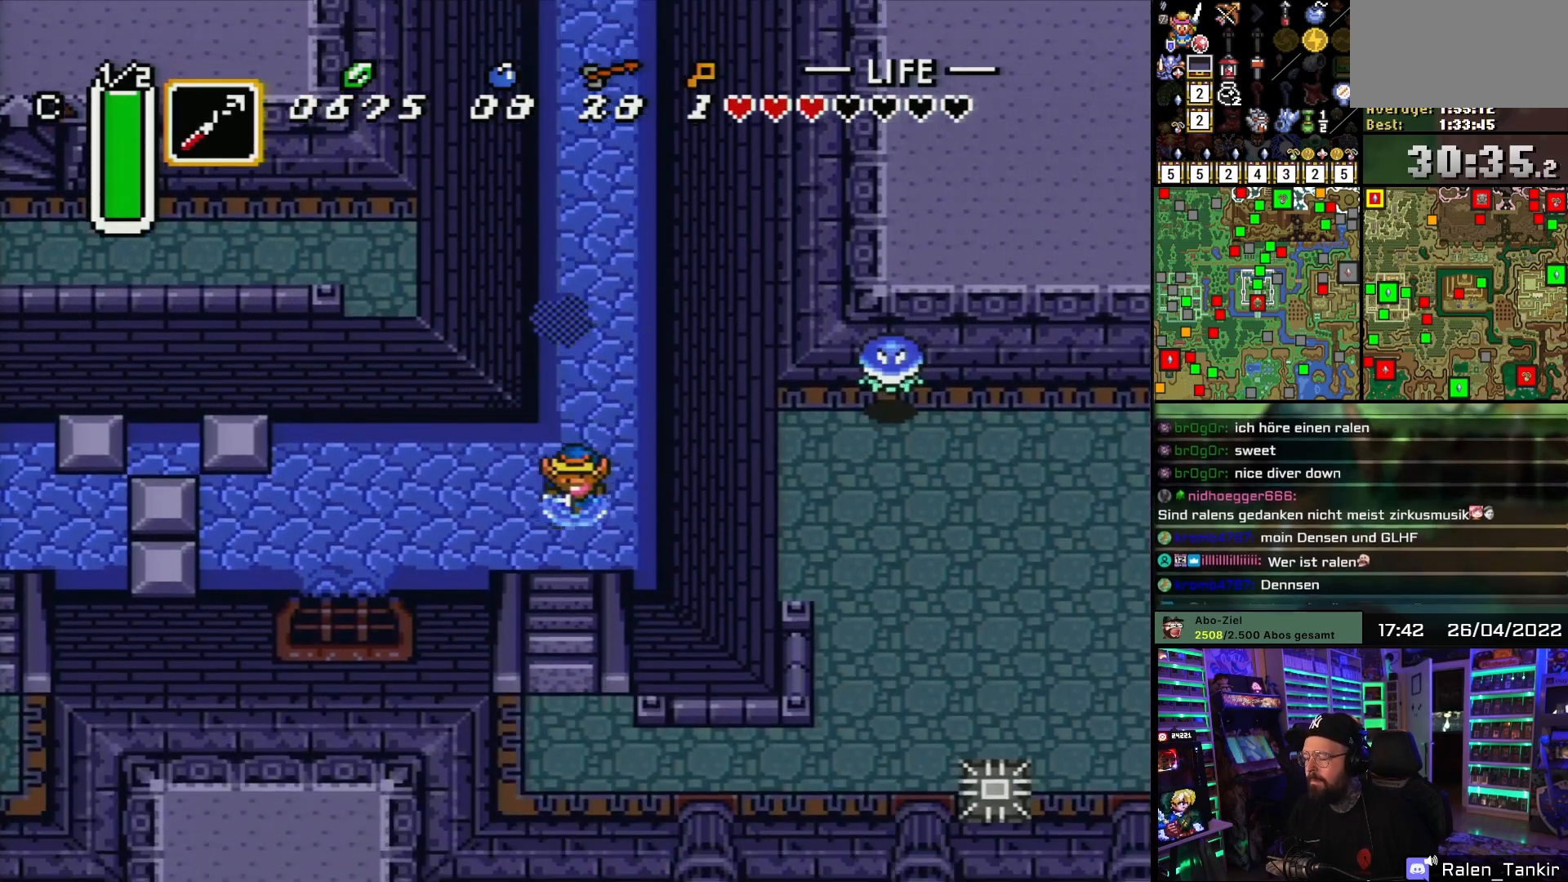
{"buttons": ["DPAD_DOWN"], "events": [[167, "DPAD_LEFT", "down"], [250, "DPAD_LEFT", "up"]]}
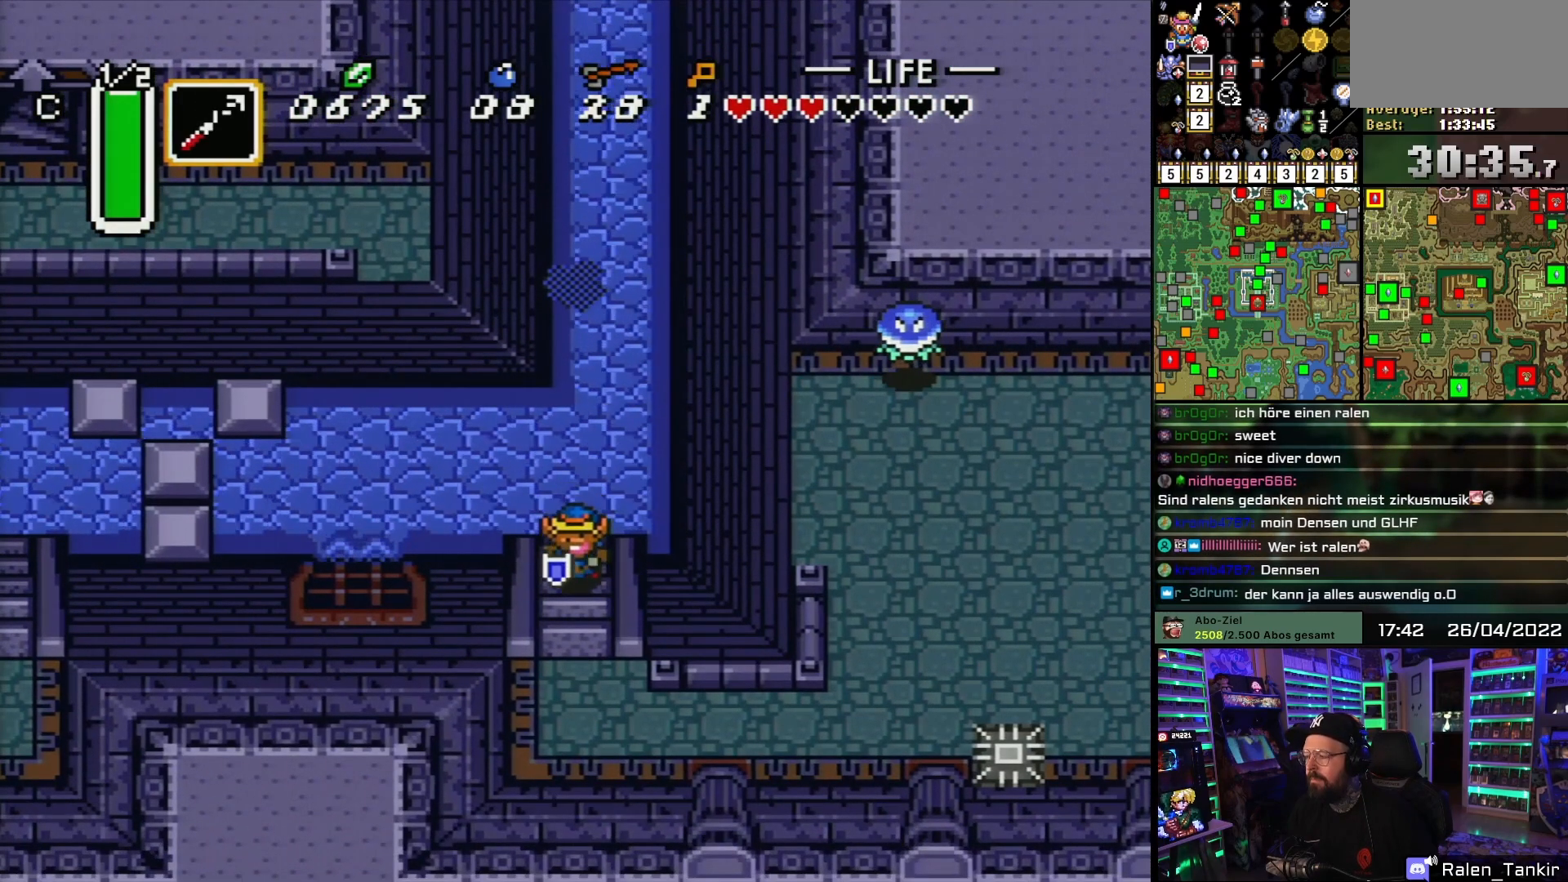
{"buttons": ["DPAD_DOWN", "DPAD_RIGHT"], "events": [[33, "DPAD_DOWN", "up"], [417, "DPAD_DOWN", "down"], [500, "DPAD_RIGHT", "down"]]}
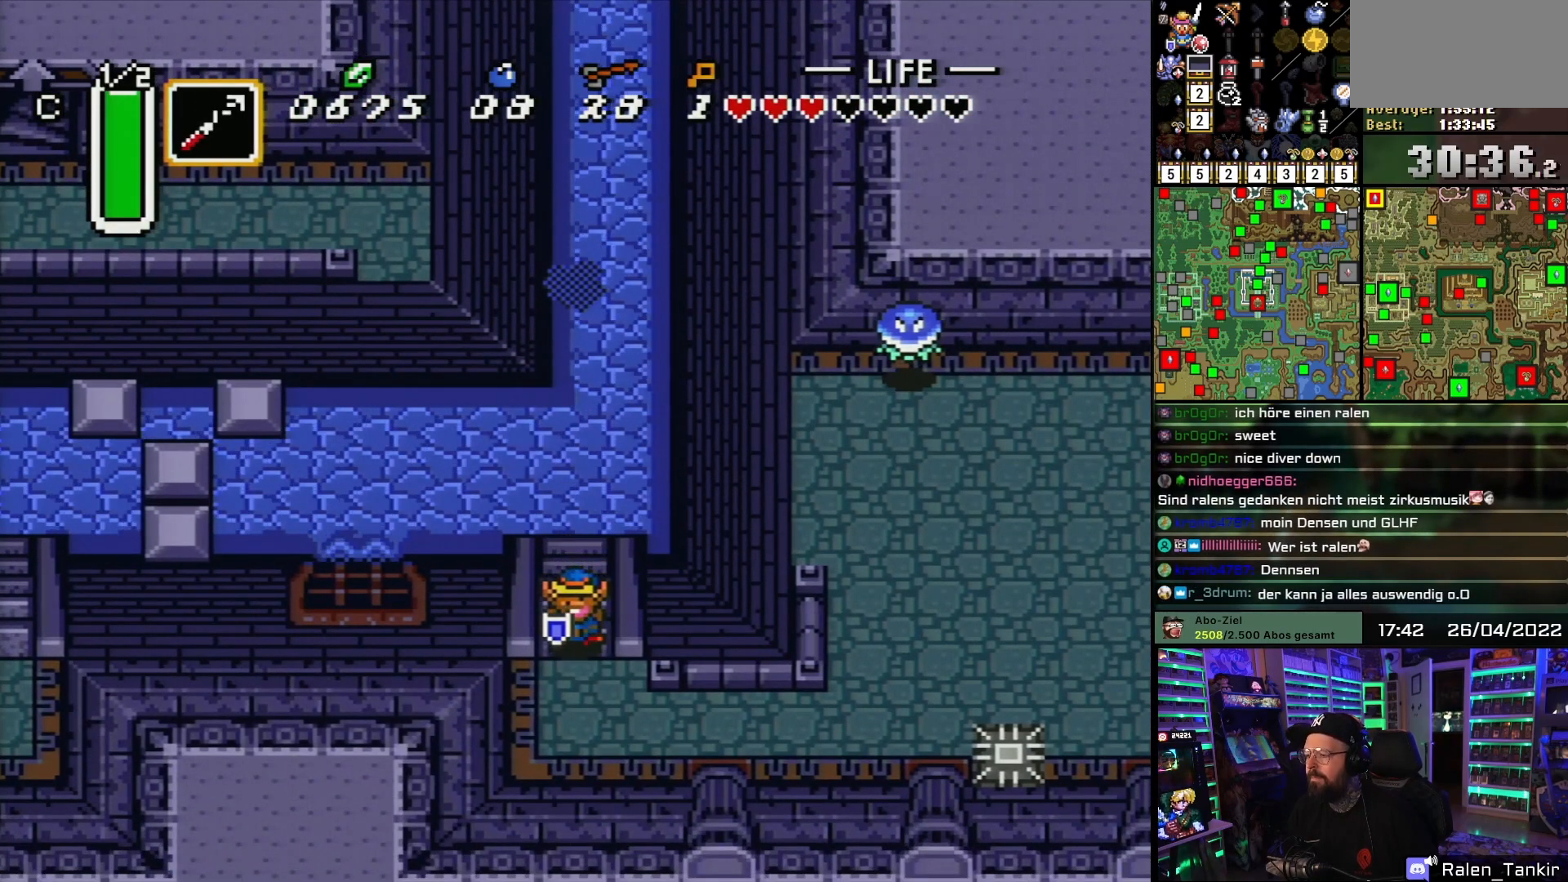
{"buttons": ["DPAD_RIGHT"], "events": [[467, "DPAD_DOWN", "up"]]}
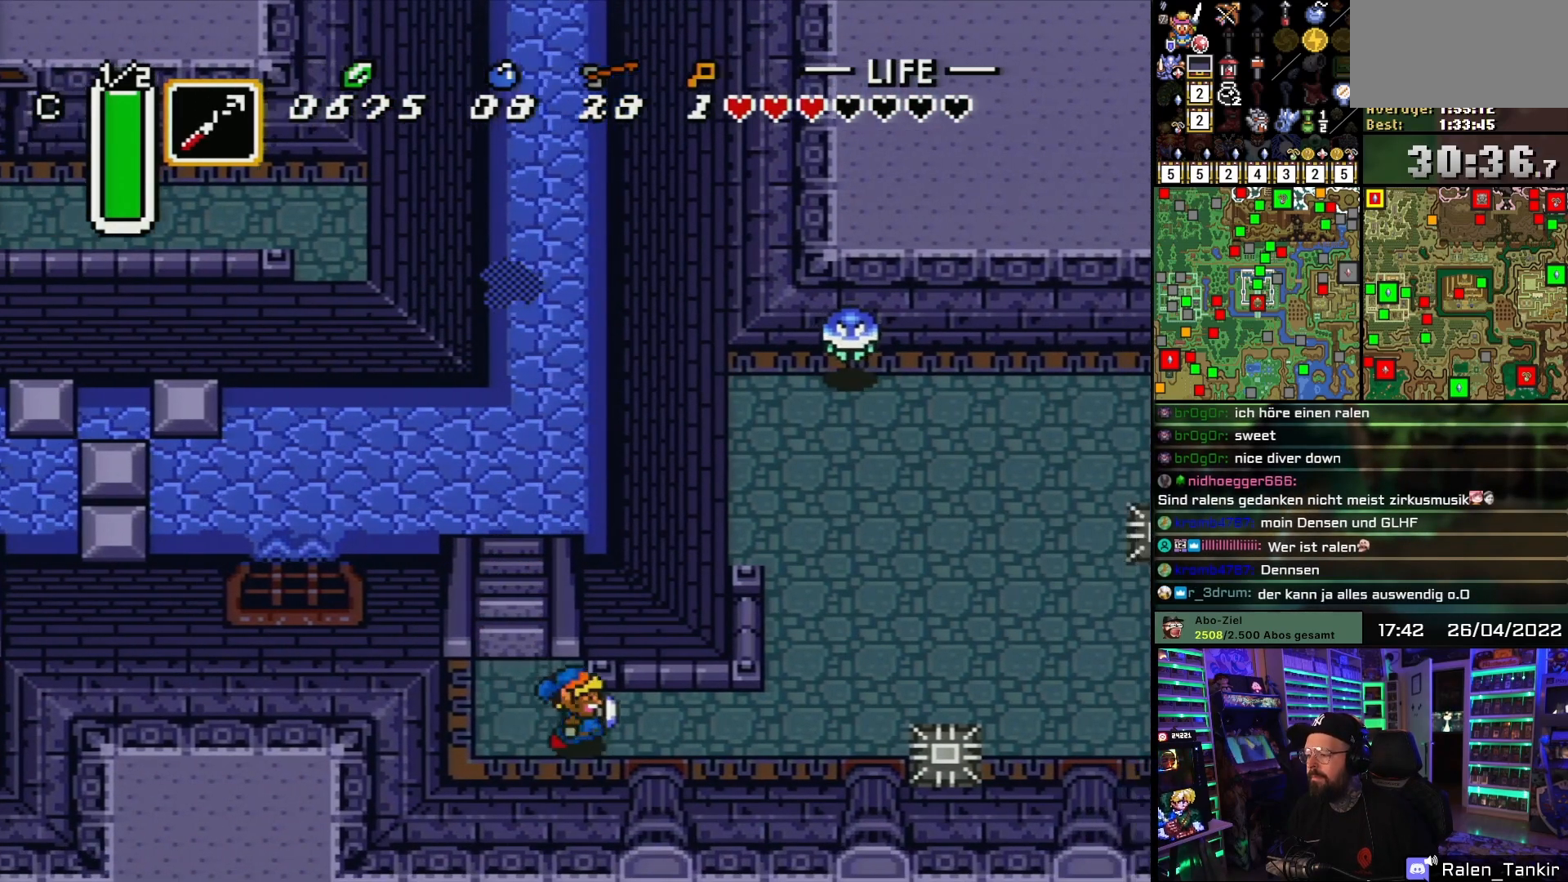
{"buttons": ["DPAD_RIGHT"], "events": []}
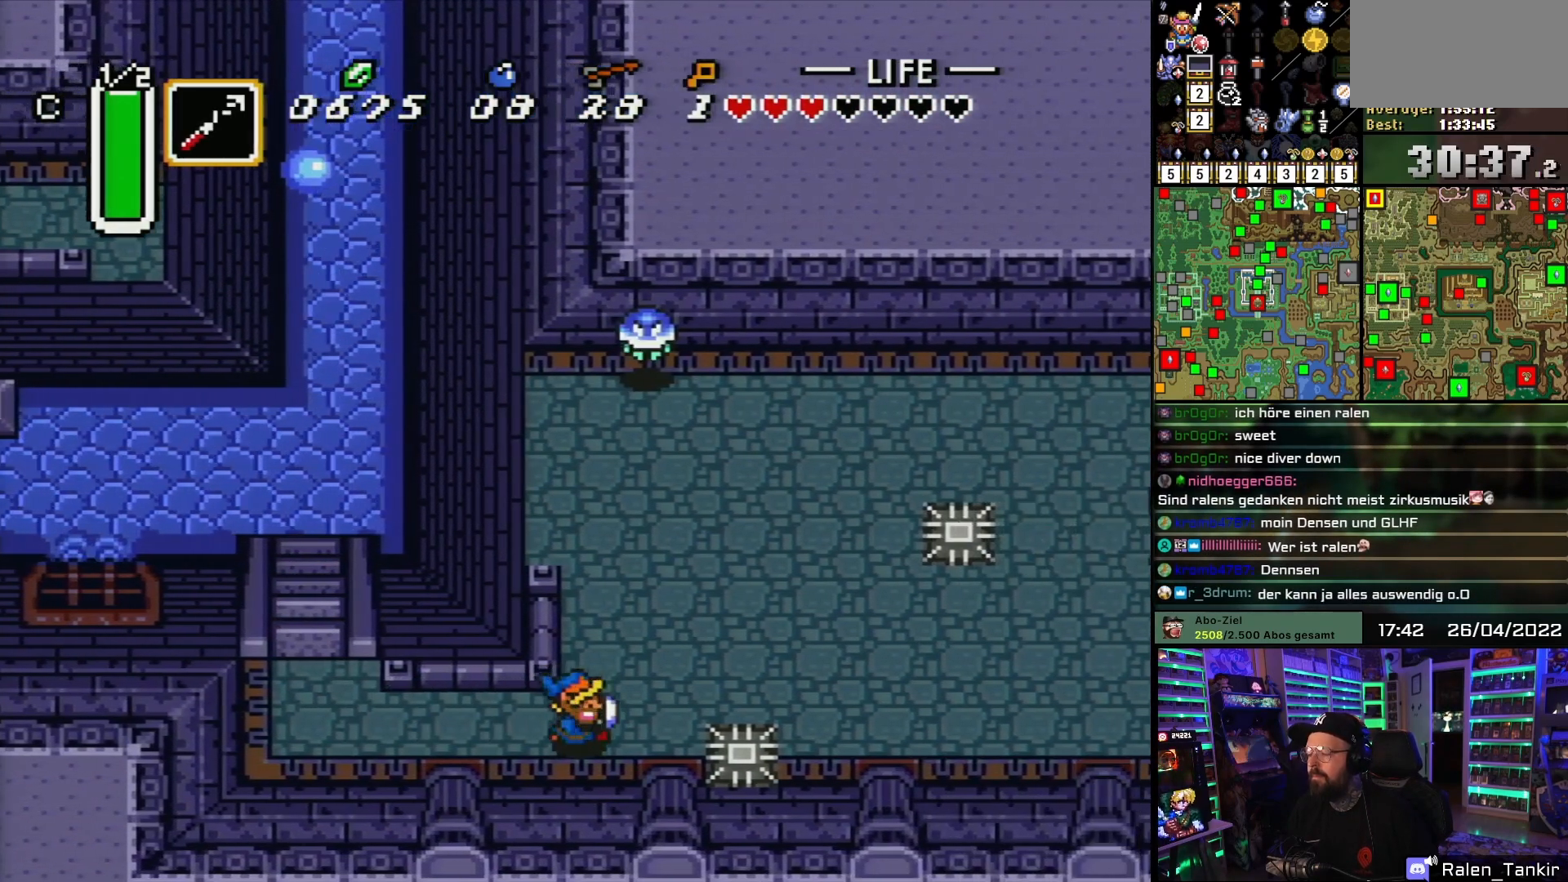
{"buttons": ["DPAD_RIGHT"], "events": [[100, "DPAD_UP", "down"], [383, "DPAD_UP", "up"]]}
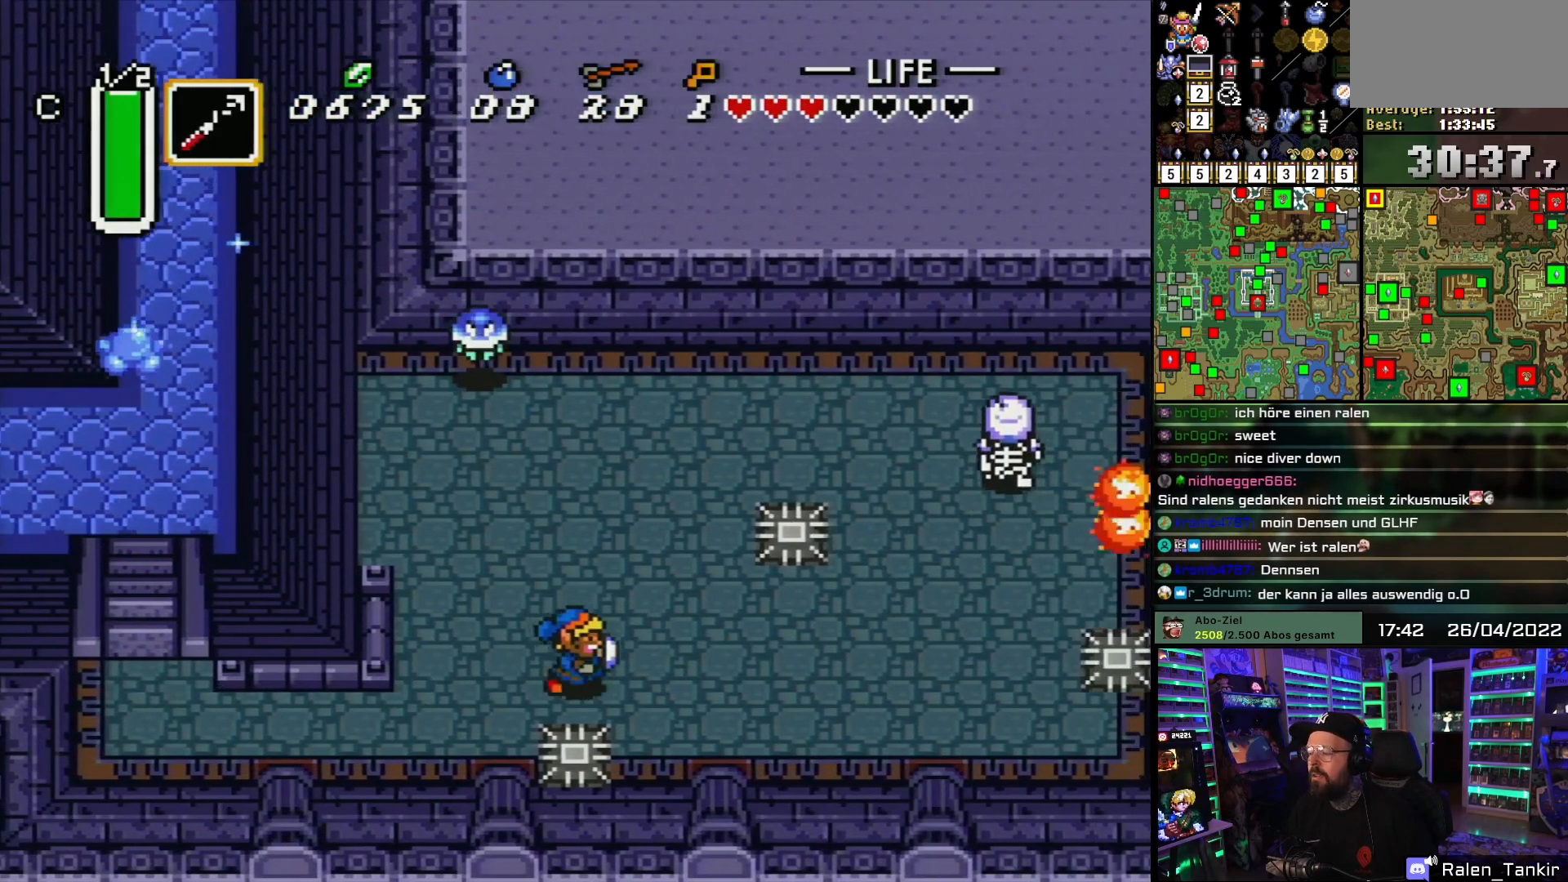
{"buttons": ["DPAD_RIGHT"], "events": []}
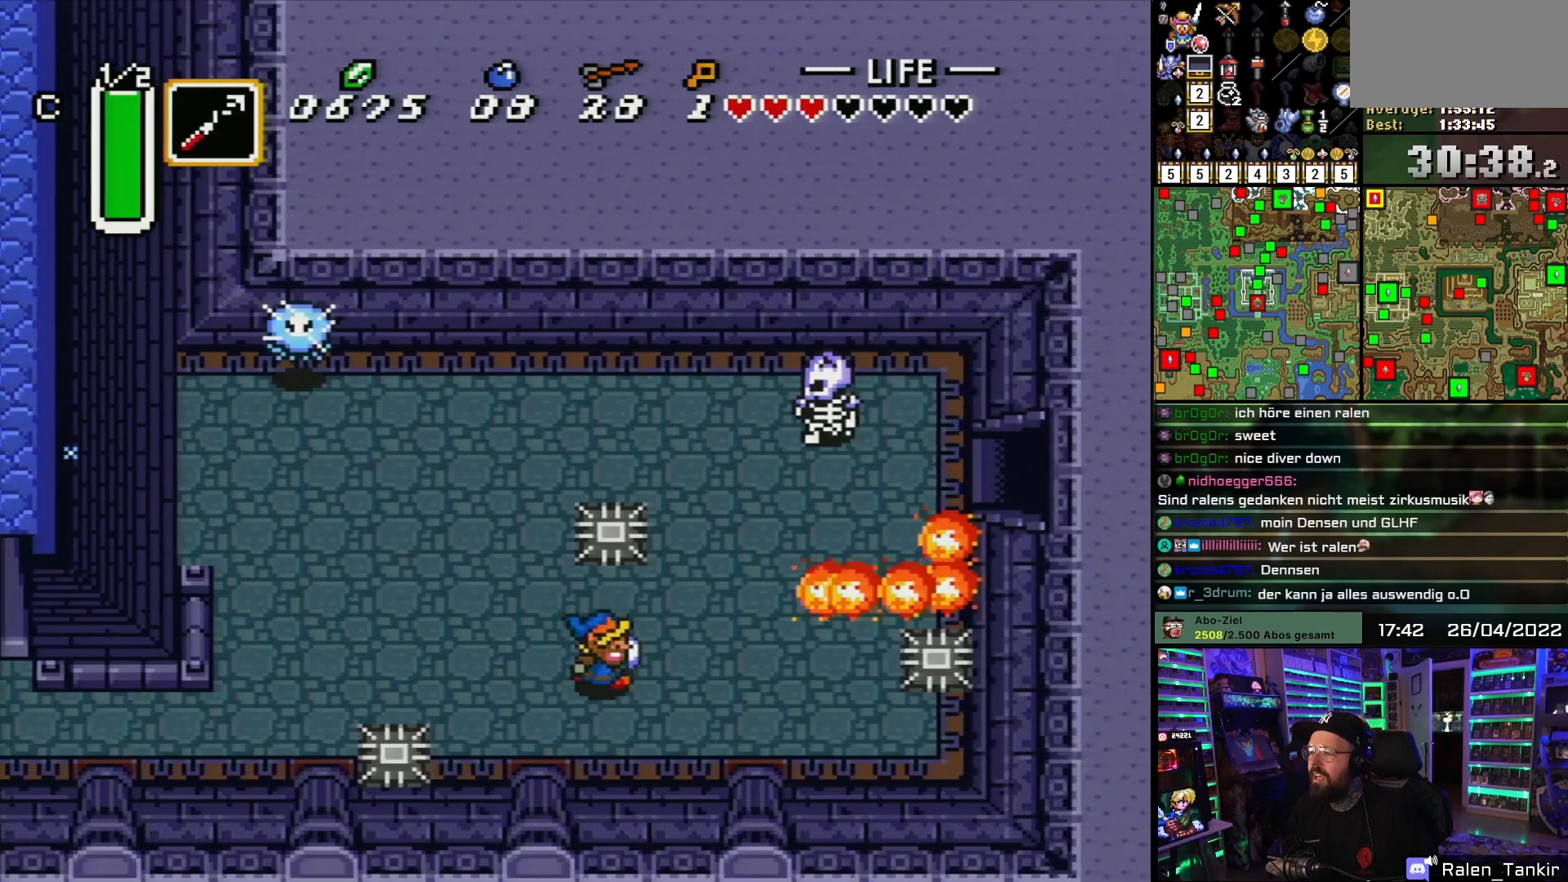
{"buttons": ["DPAD_UP", "DPAD_RIGHT"]}
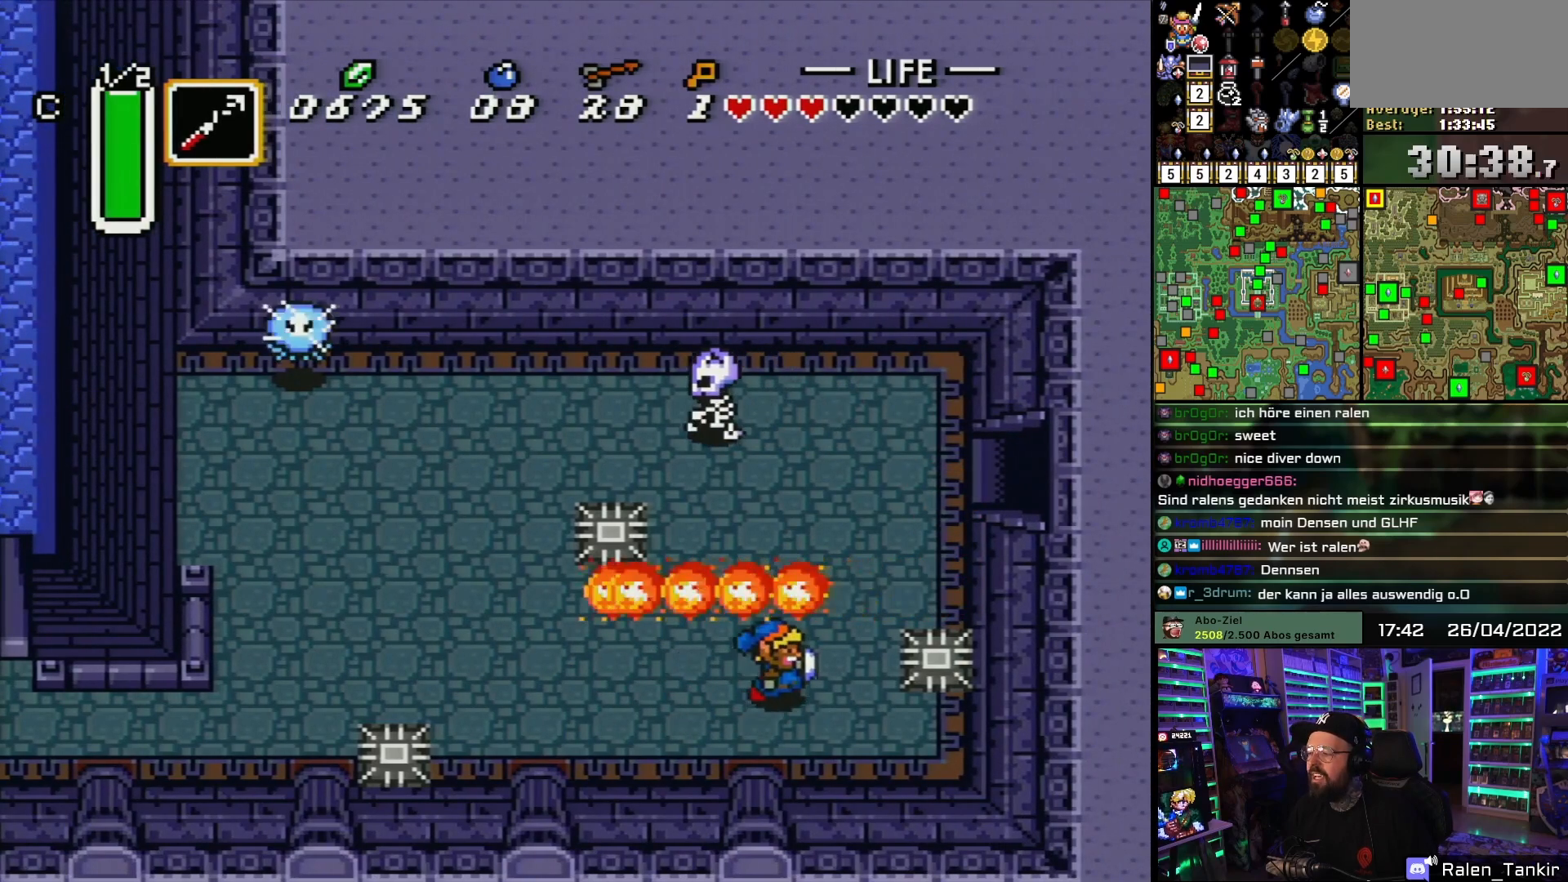
{"buttons": ["DPAD_UP", "DPAD_RIGHT"], "events": [[217, "DPAD_RIGHT", "up"], [350, "DPAD_RIGHT", "down"]]}
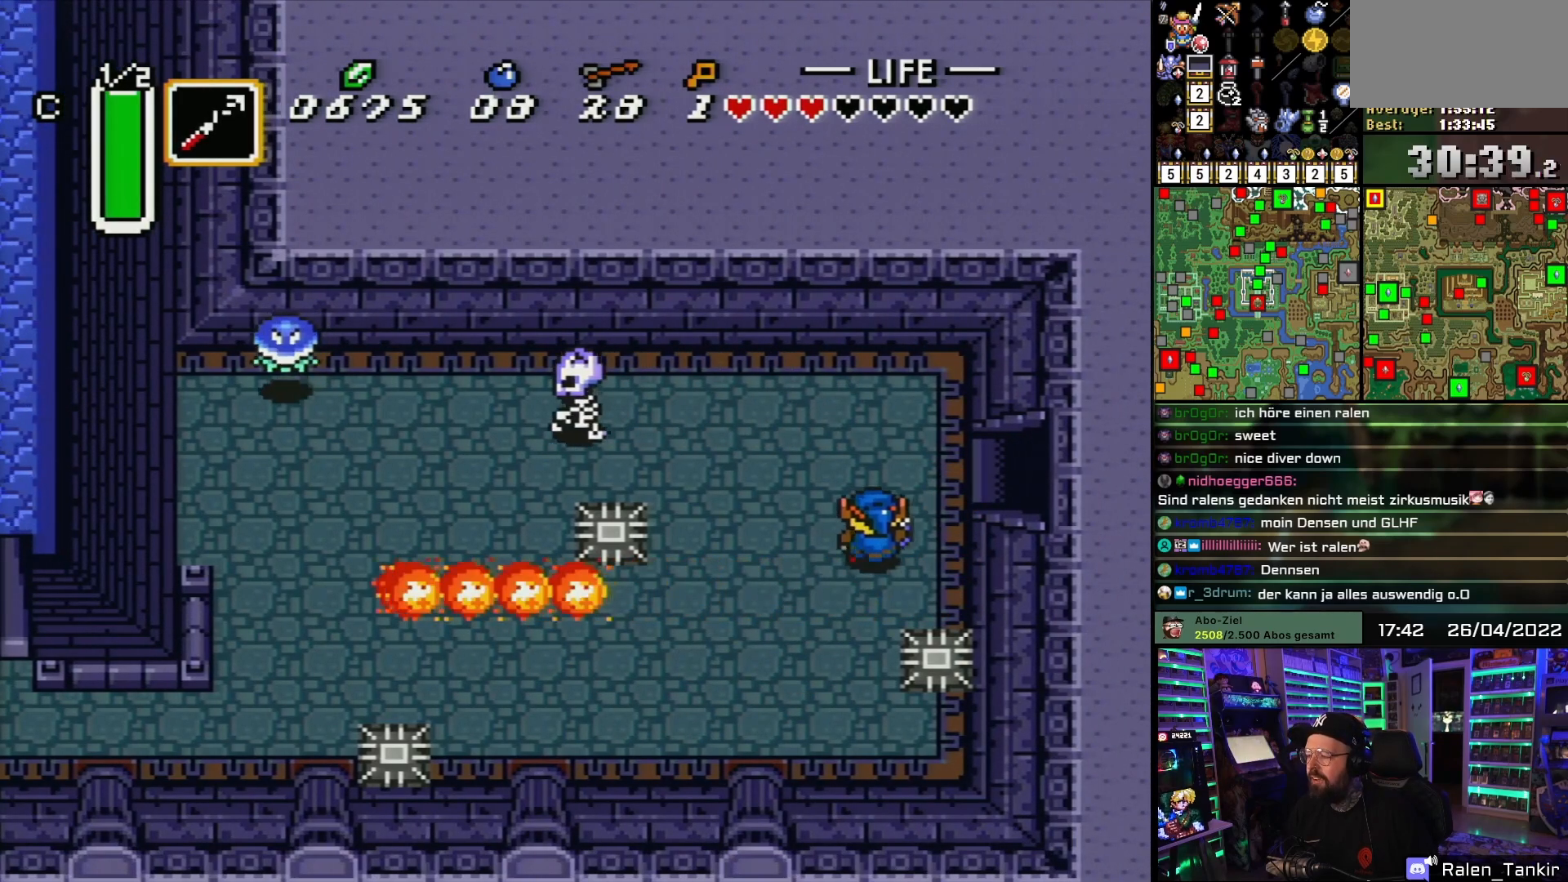
{"buttons": ["DPAD_RIGHT"], "events": [[300, "DPAD_UP", "up"]]}
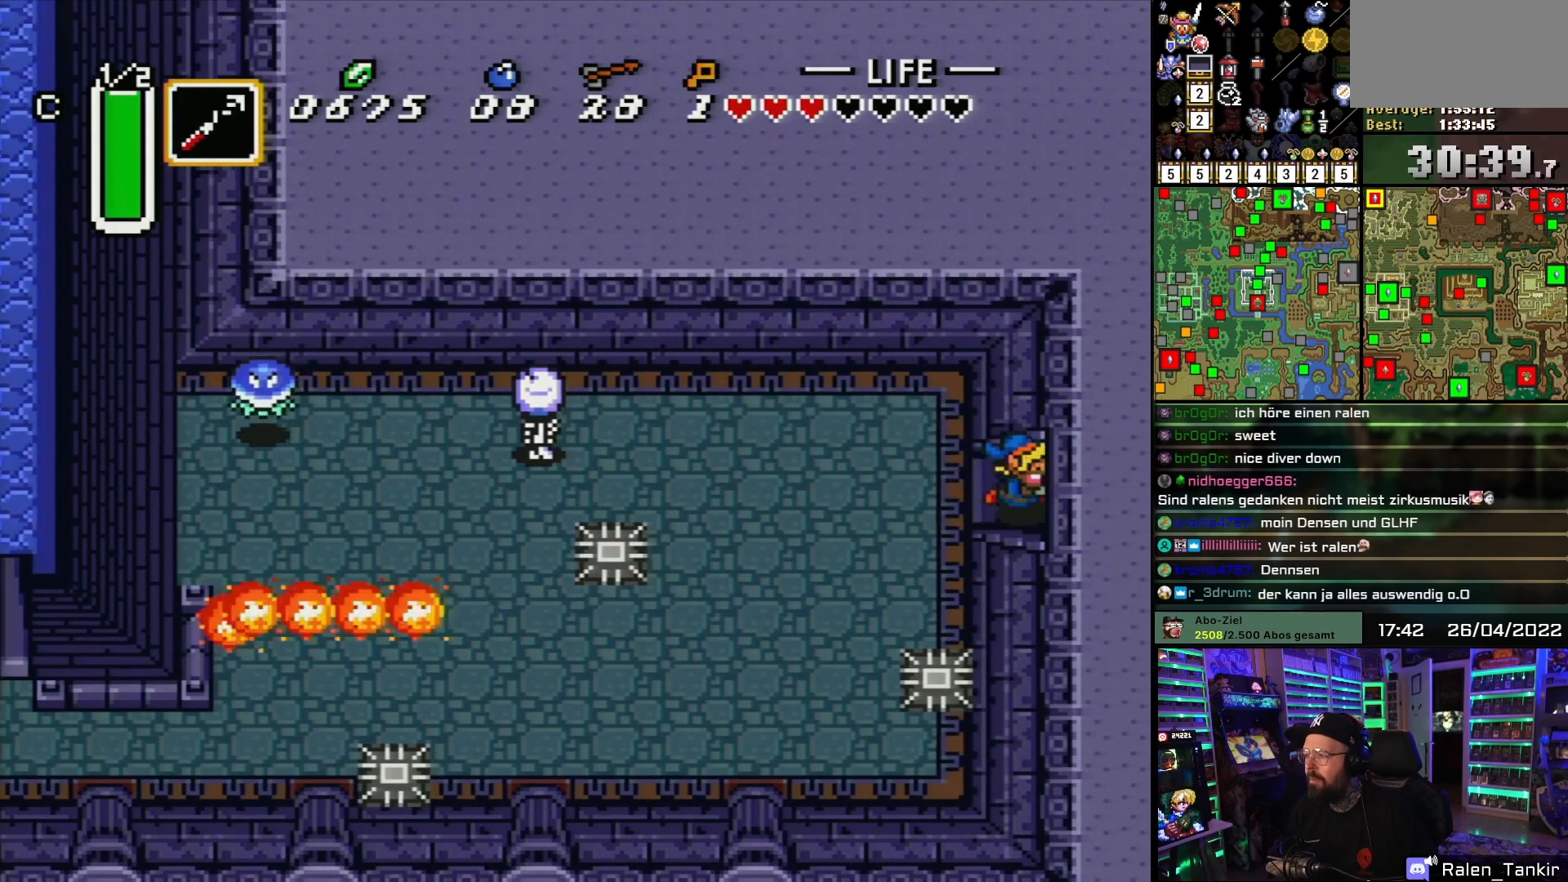
{"buttons": ["DPAD_RIGHT"], "events": []}
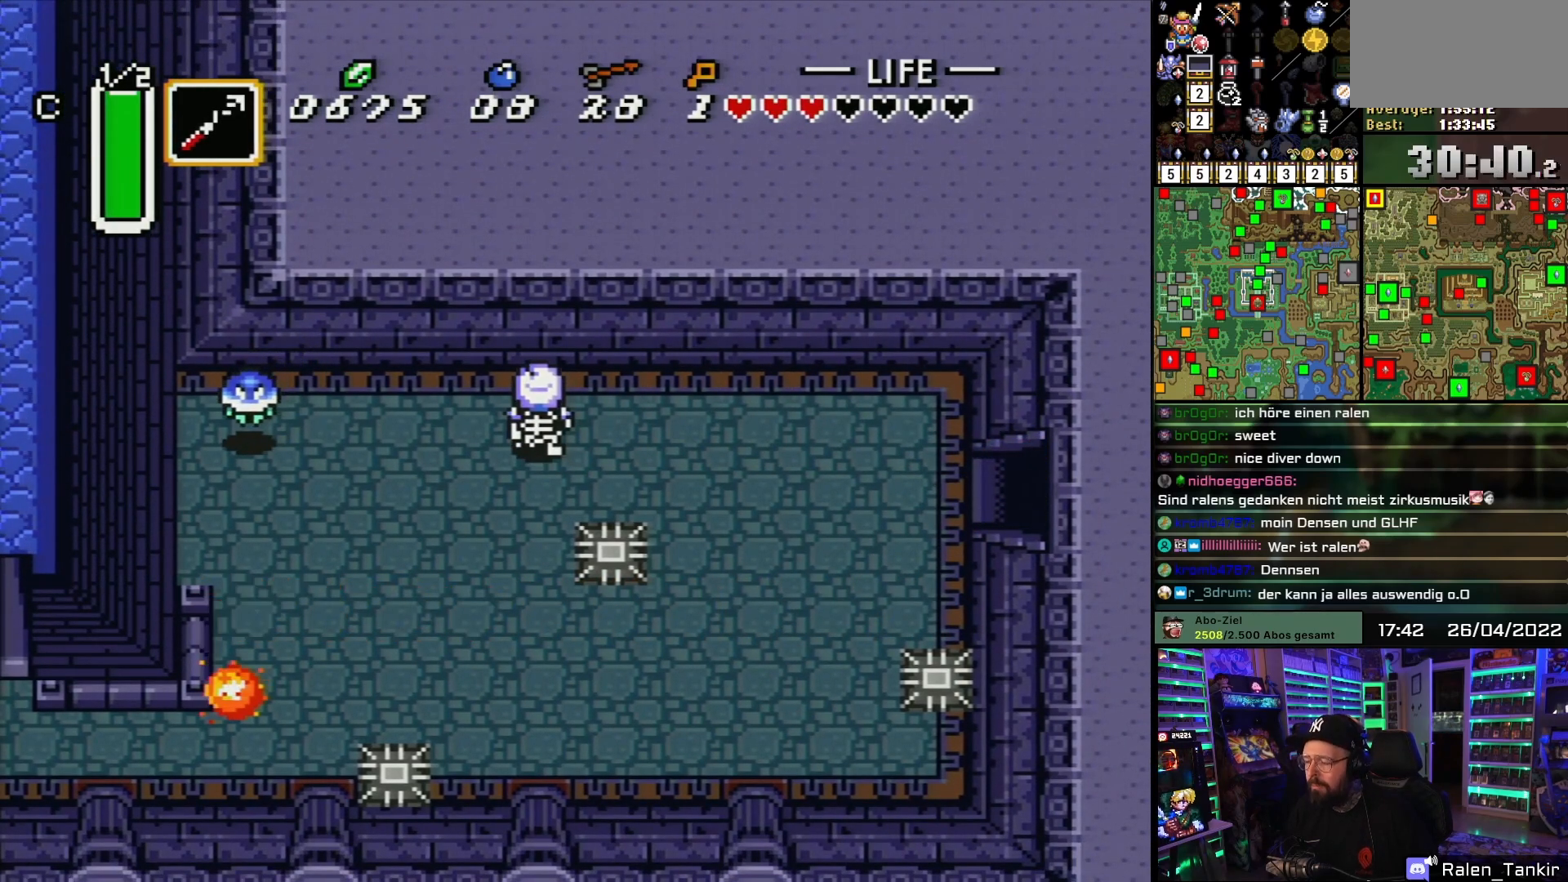
{"buttons": [], "events": [[417, "DPAD_RIGHT", "up"]]}
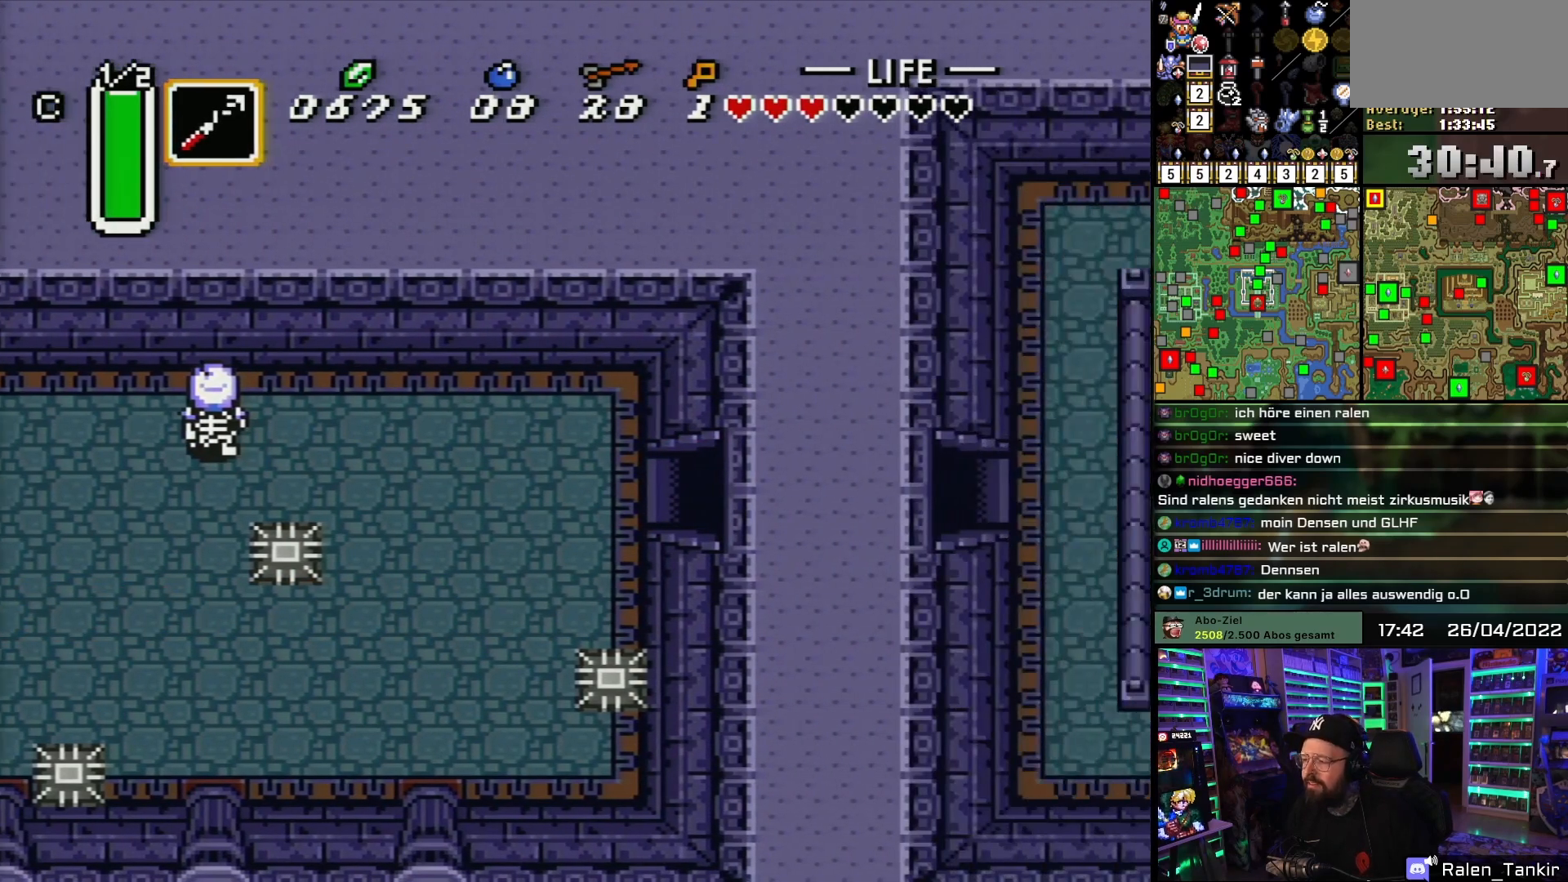
{"buttons": ["DPAD_RIGHT"], "events": [[267, "DPAD_RIGHT", "down"]]}
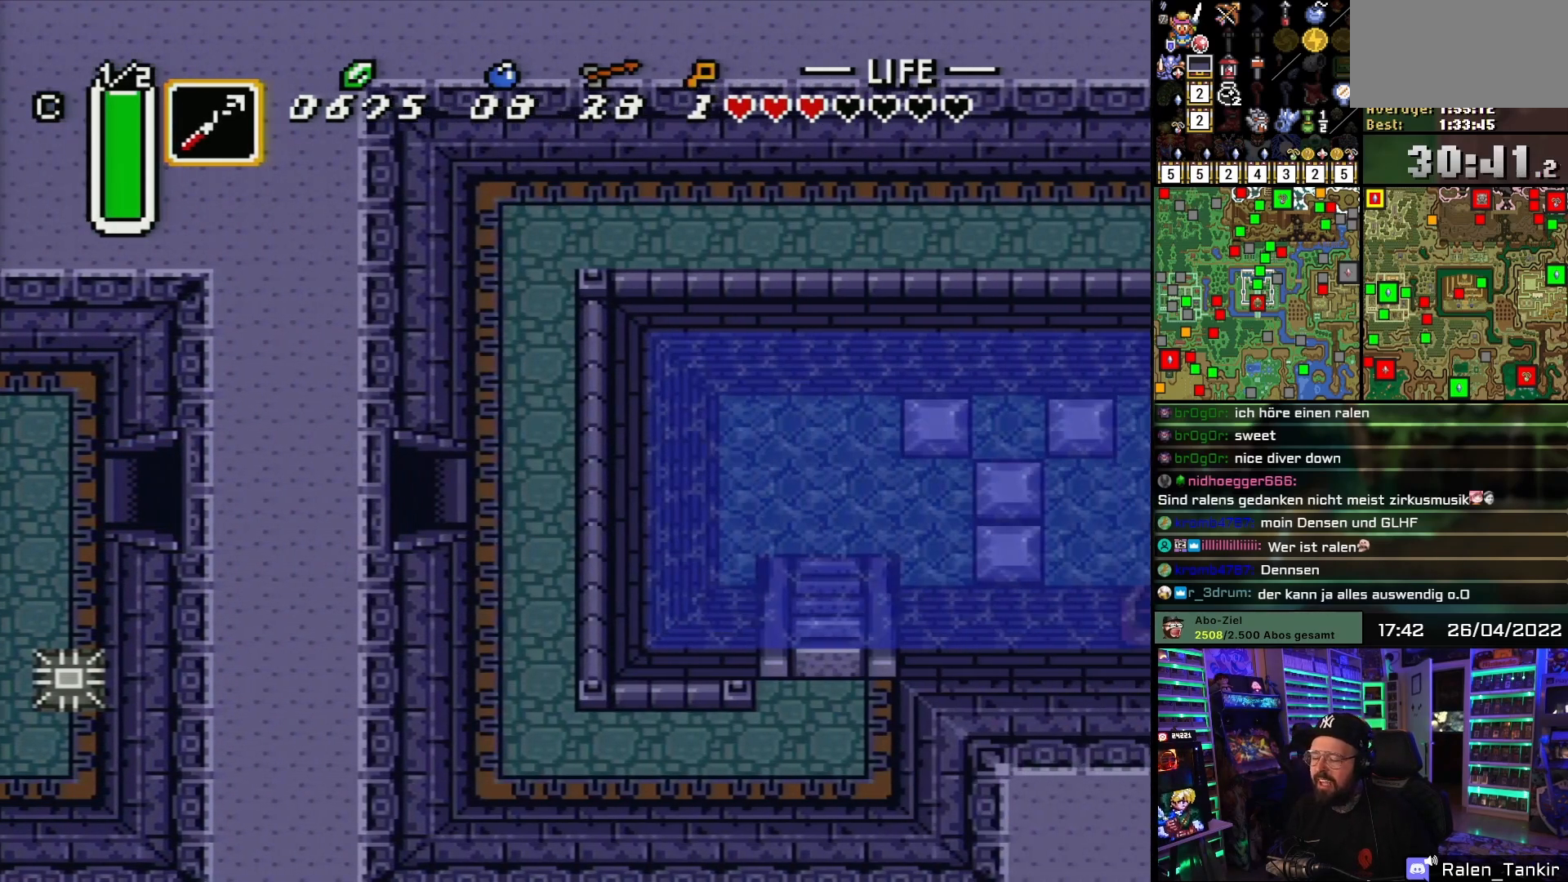
{"buttons": ["DPAD_DOWN", "DPAD_RIGHT"], "events": [[217, "DPAD_DOWN", "down"]]}